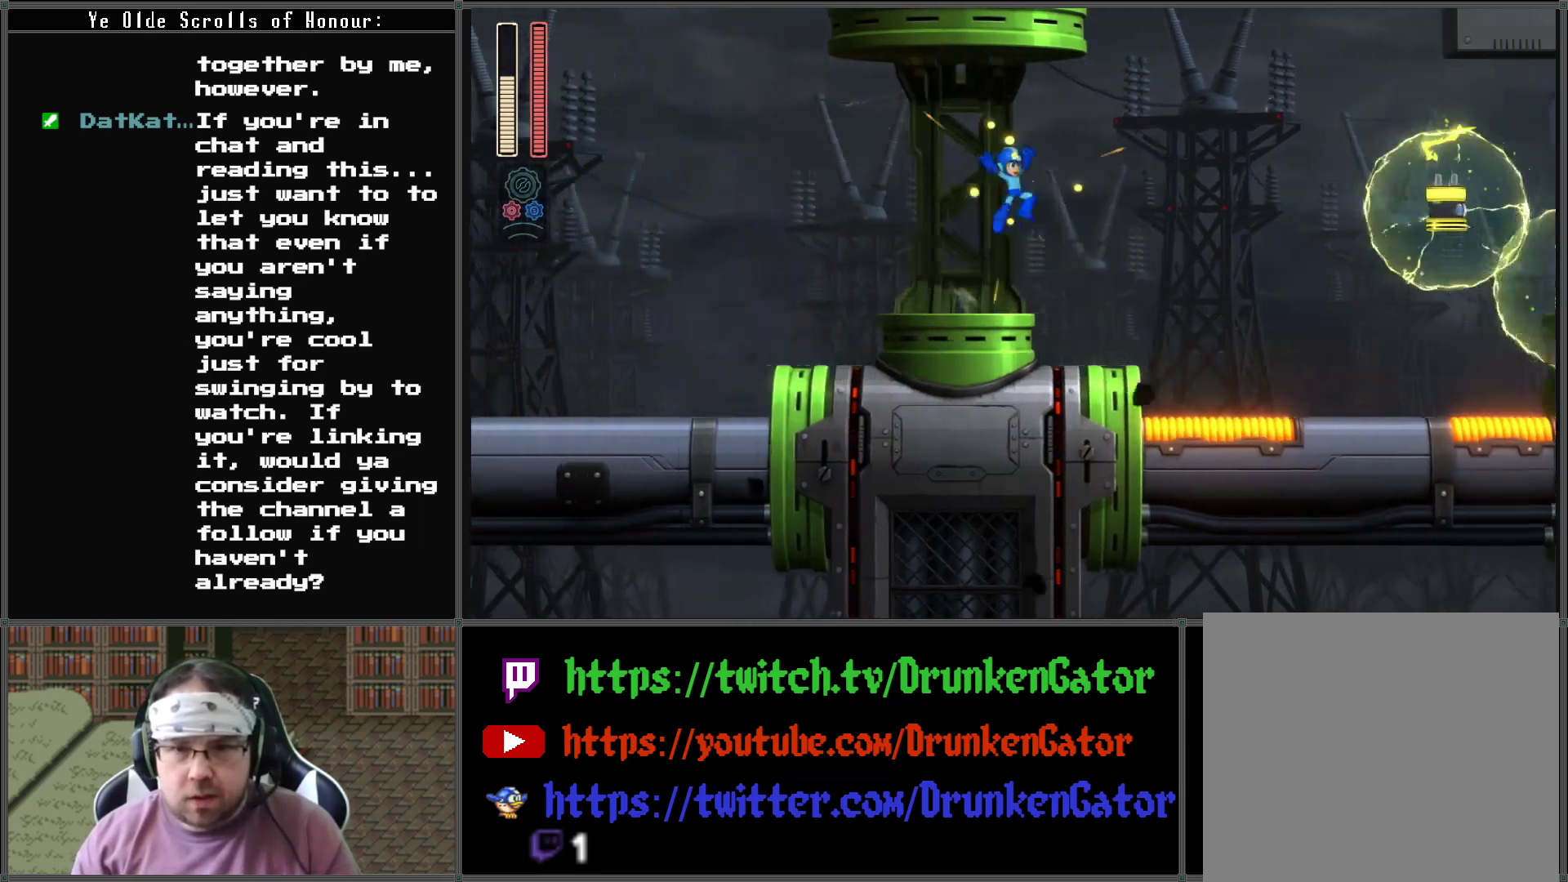
Gameplay with a controller (Xbox layout); each line is a JSON object with the inputs held at the frame after it. "events" lists button and stick changes between this image and that frame as [ms after this image, input, new state], when the widget could be followed in between.
{"buttons": [], "left_stick": "center", "right_stick": "center", "events": [[67, "X", "down"], [200, "DPAD_RIGHT", "up"], [200, "X", "up"]]}
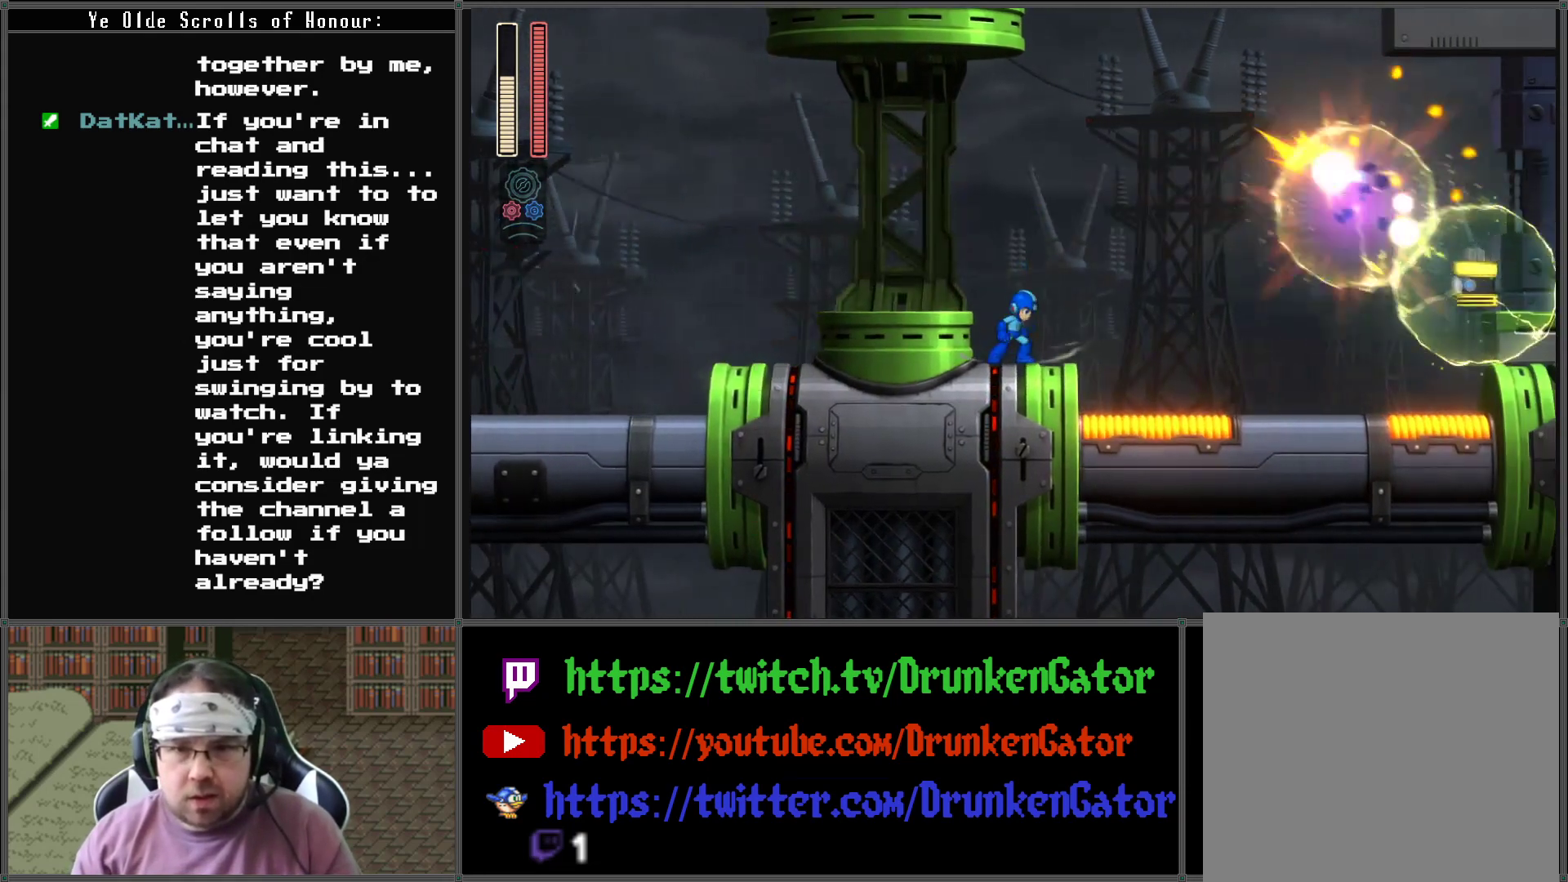
{"buttons": [], "left_stick": "center", "right_stick": "center", "events": [[233, "X", "down"], [333, "X", "up"], [400, "X", "down"], [500, "X", "up"]]}
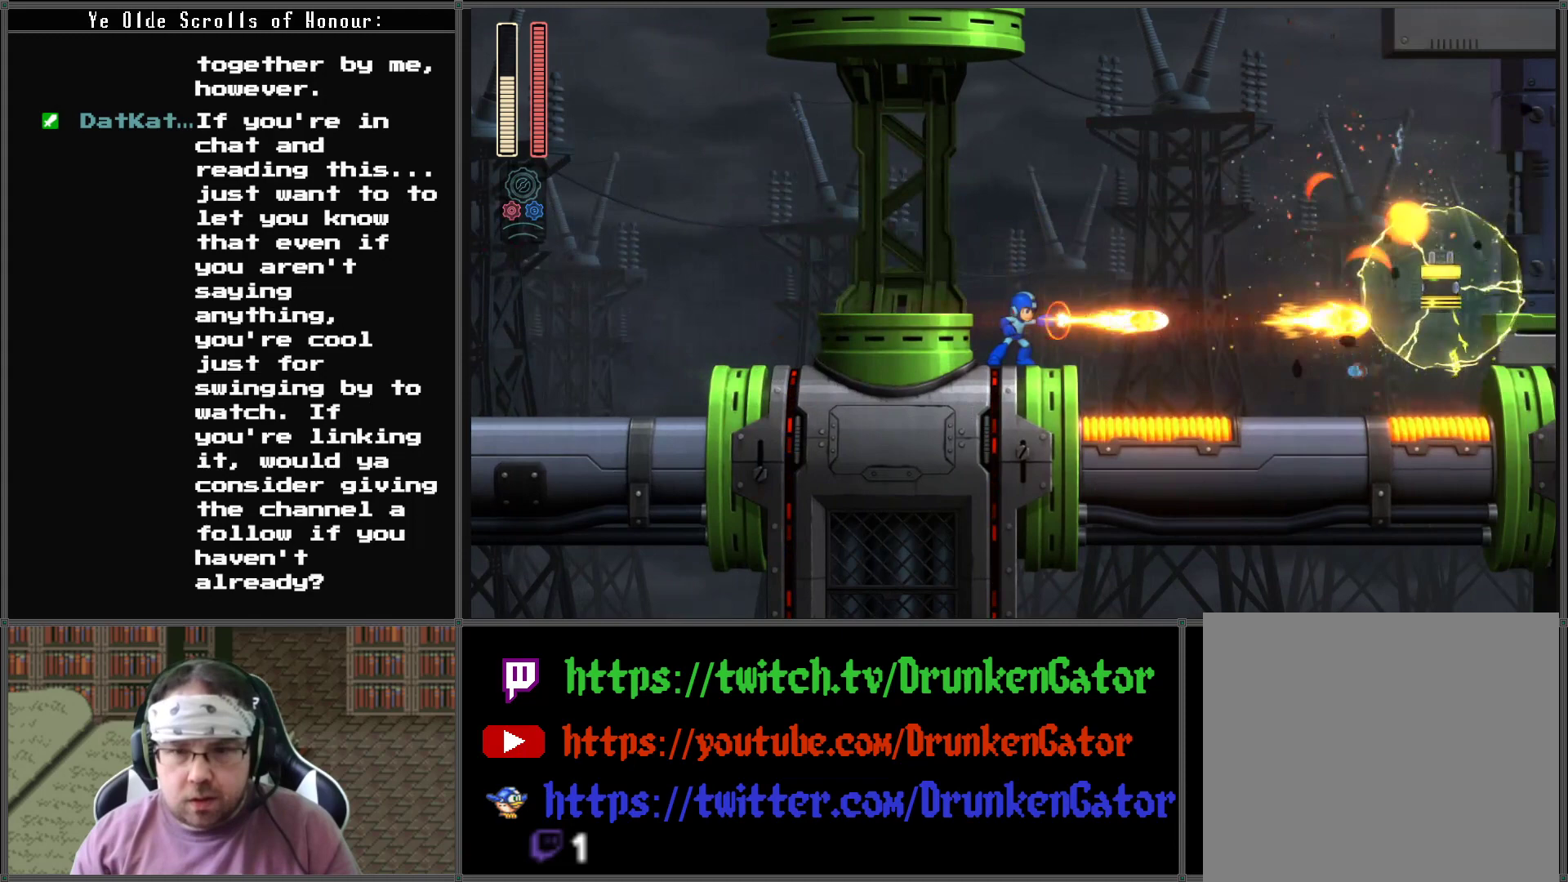
{"buttons": ["DPAD_RIGHT"], "left_stick": "center", "right_stick": "center", "events": [[100, "X", "down"], [167, "X", "up"], [267, "X", "down"], [367, "X", "up"], [433, "DPAD_RIGHT", "down"]]}
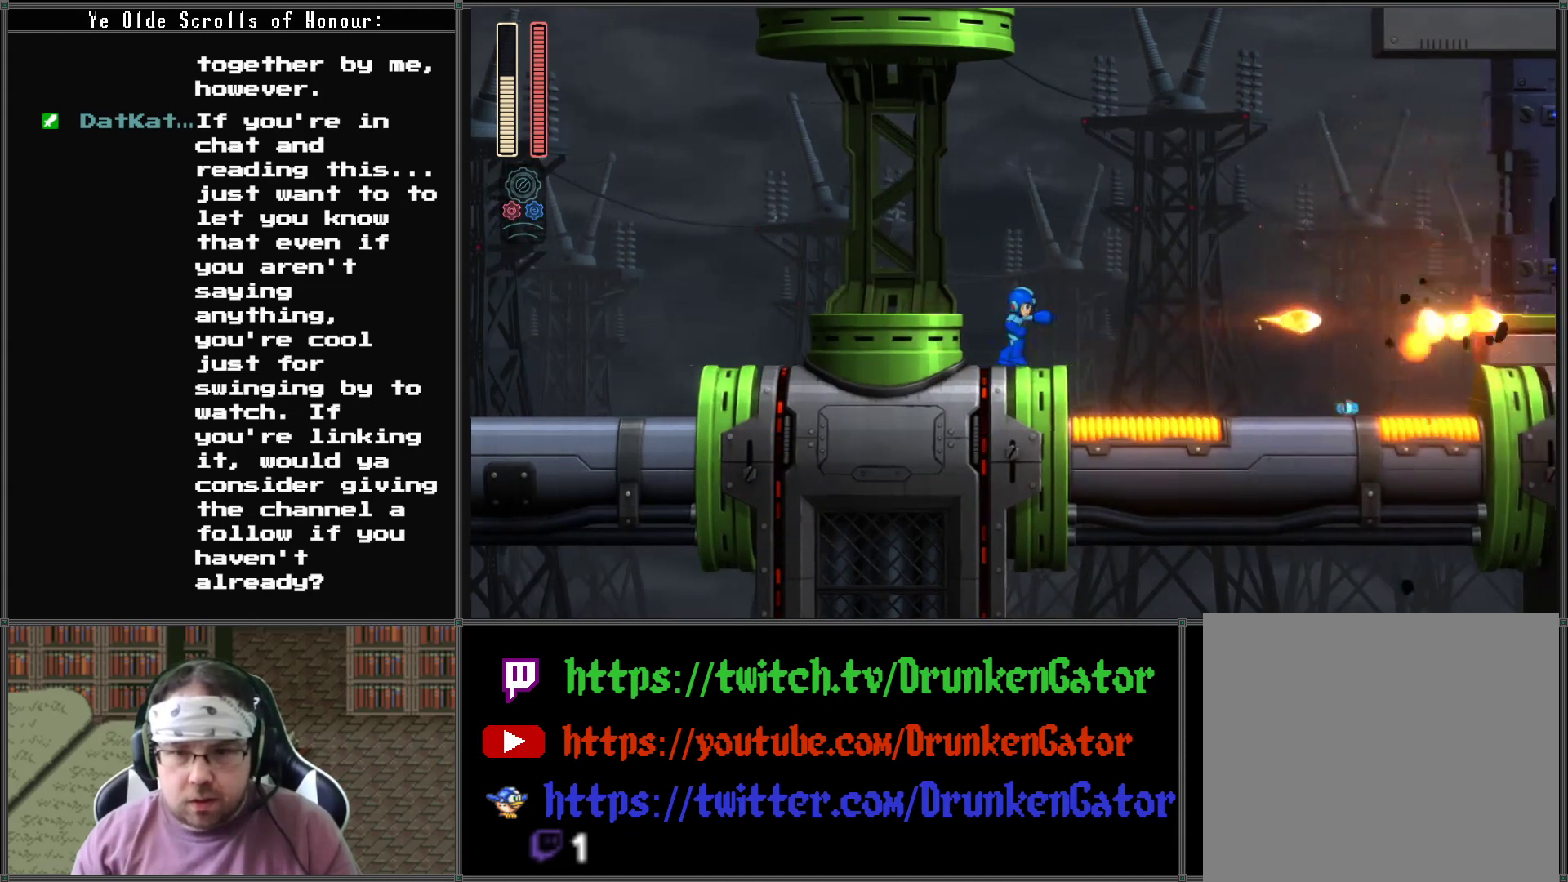
{"buttons": ["A", "DPAD_RIGHT"], "left_stick": "center", "right_stick": "center", "events": [[33, "A", "down"]]}
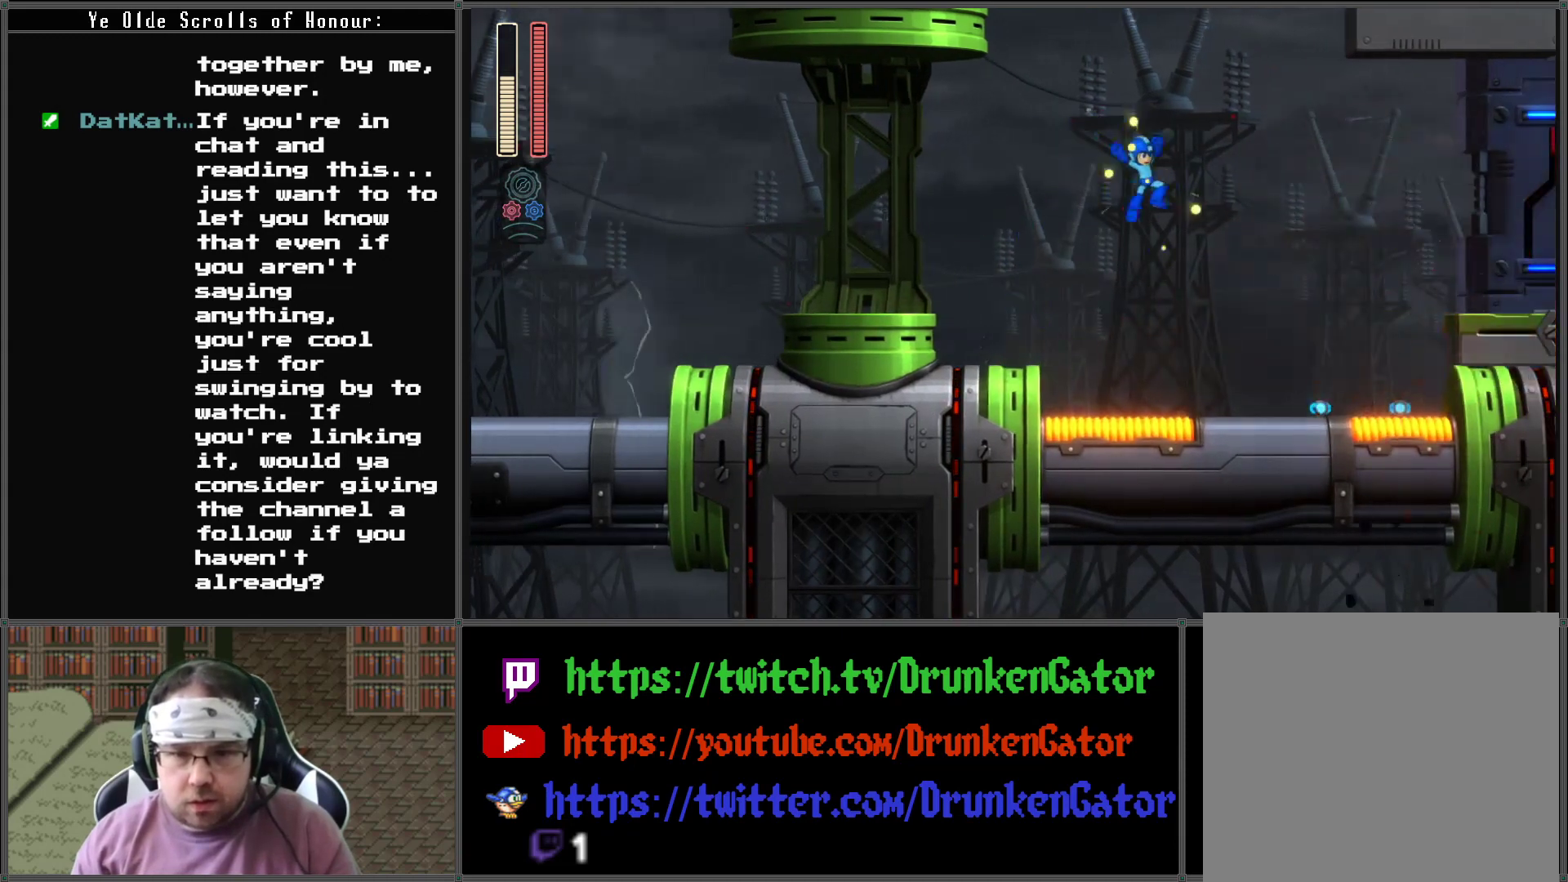
{"buttons": ["DPAD_RIGHT"], "left_stick": "center", "right_stick": "center", "events": [[100, "A", "up"]]}
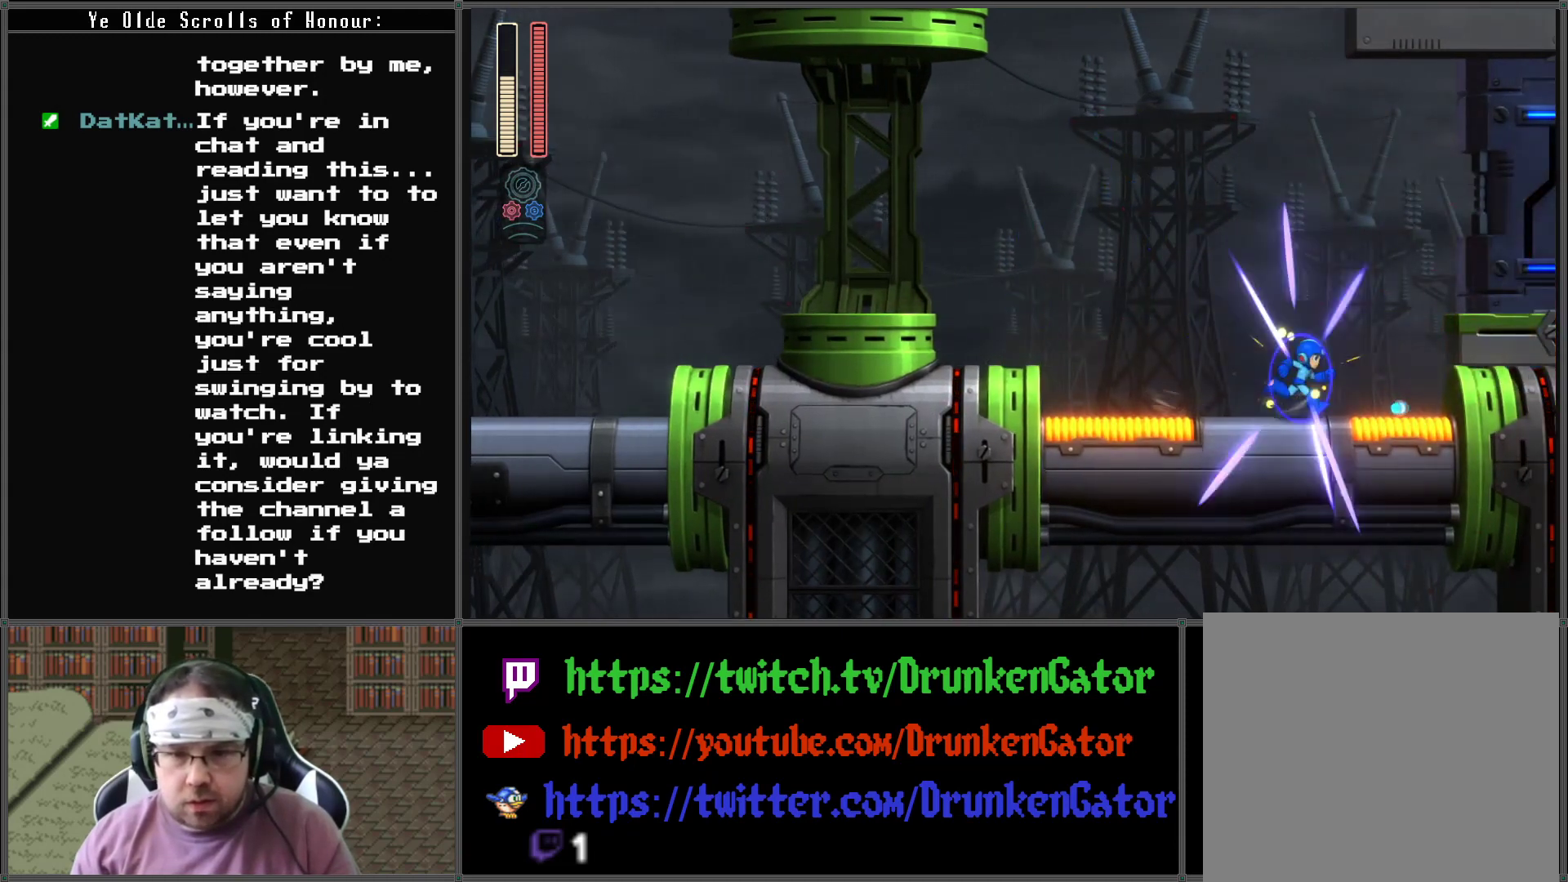
{"buttons": ["A", "DPAD_RIGHT"], "left_stick": "center", "right_stick": "center", "events": [[33, "DPAD_RIGHT", "up"], [300, "DPAD_RIGHT", "down"], [400, "A", "down"]]}
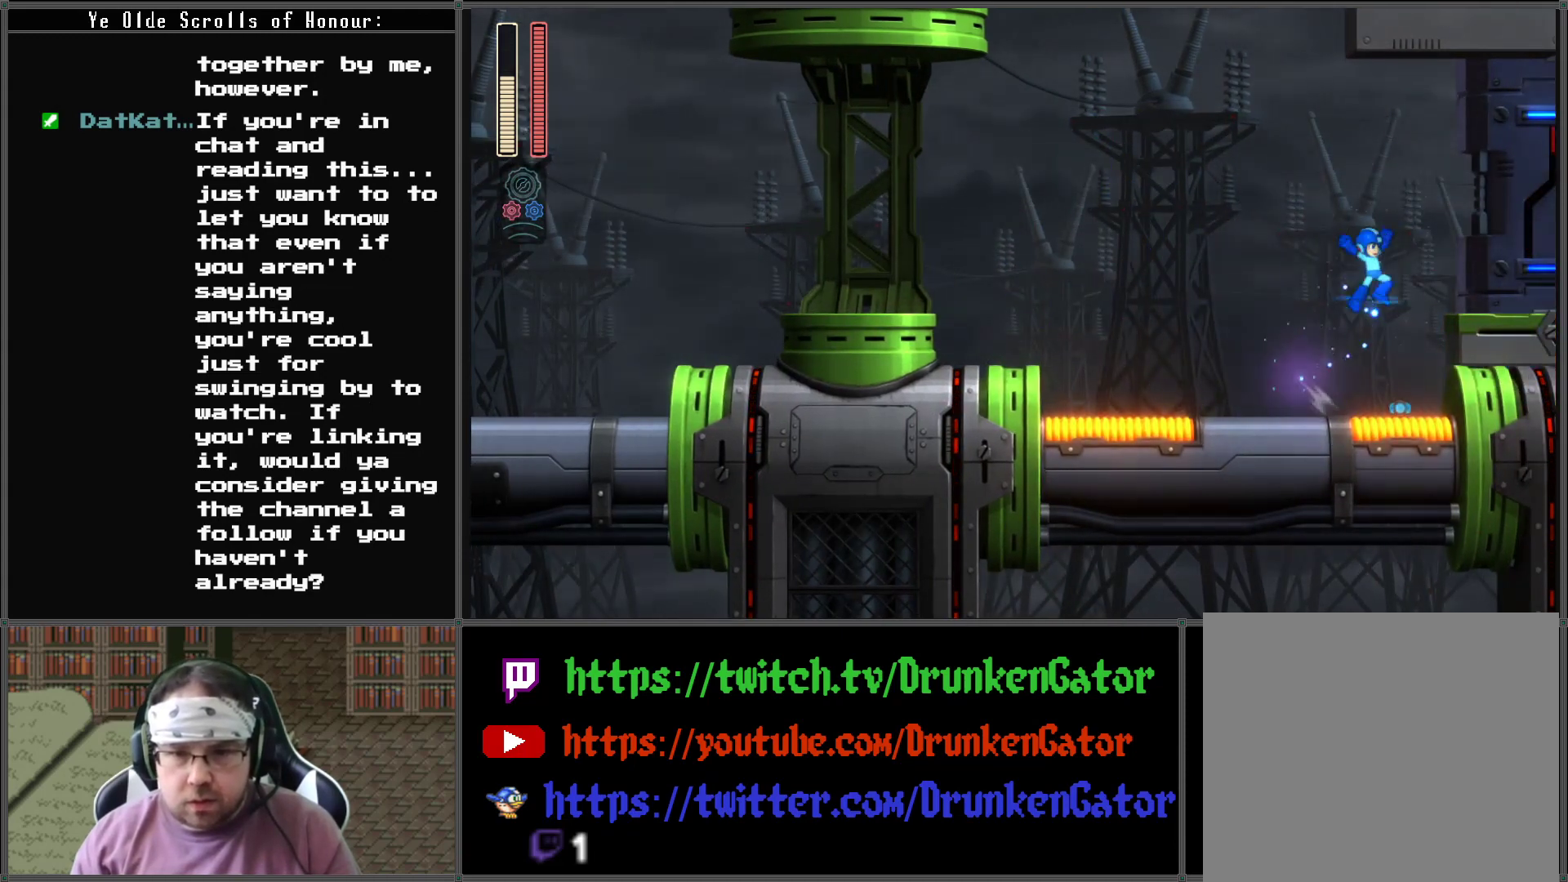
{"buttons": ["DPAD_RIGHT"], "left_stick": "center", "right_stick": "center", "events": [[300, "A", "up"]]}
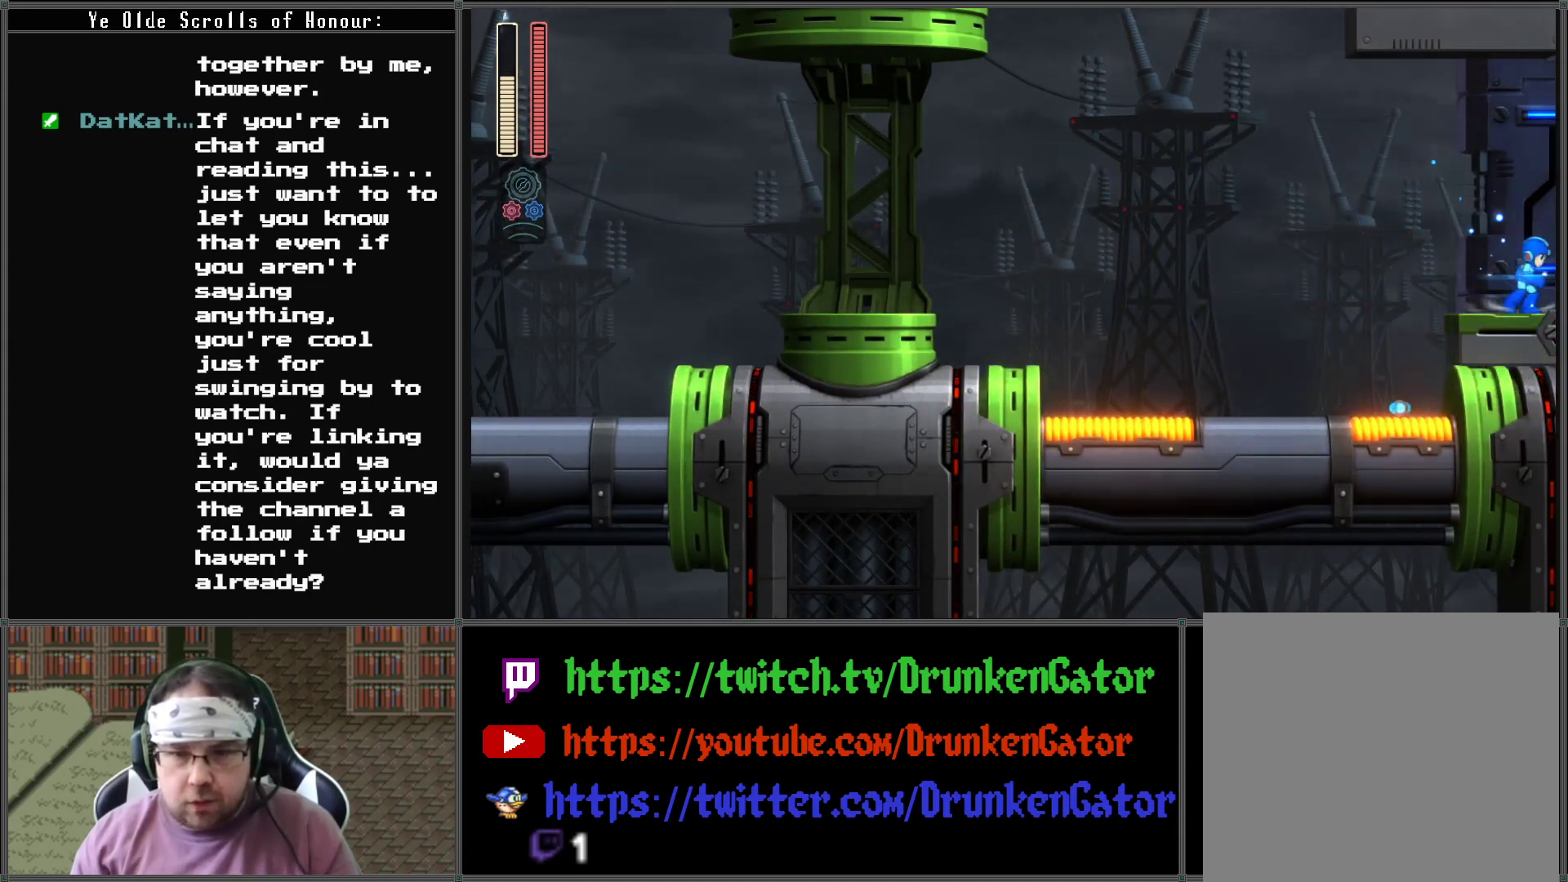
{"buttons": ["DPAD_RIGHT"], "left_stick": "center", "right_stick": "center", "events": []}
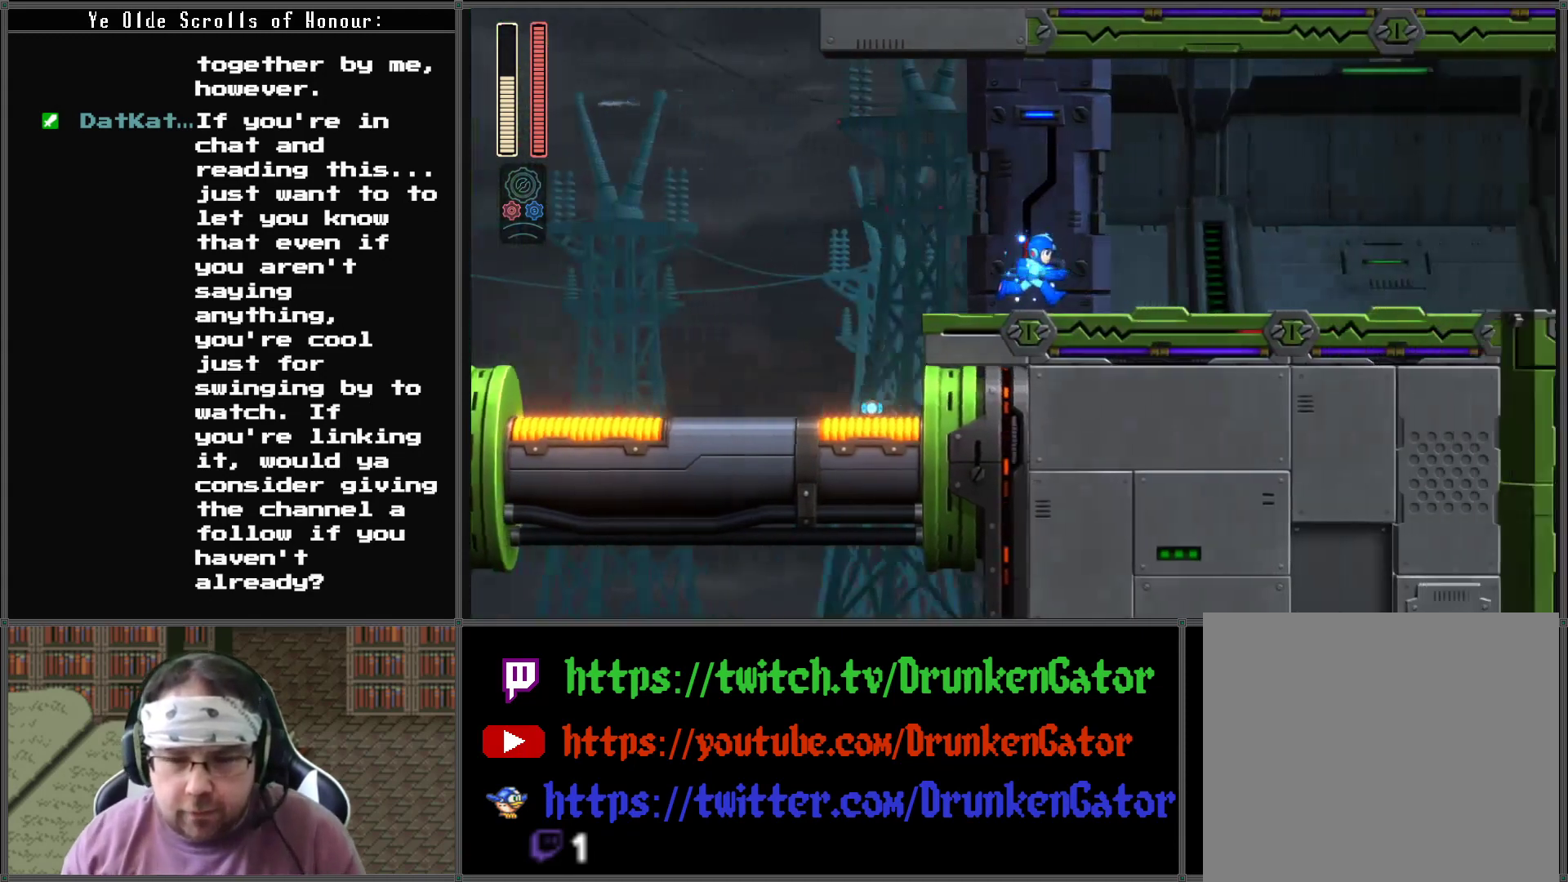
{"buttons": ["DPAD_RIGHT"], "left_stick": "center", "right_stick": "center", "events": [[233, "DPAD_RIGHT", "up"], [400, "DPAD_RIGHT", "down"]]}
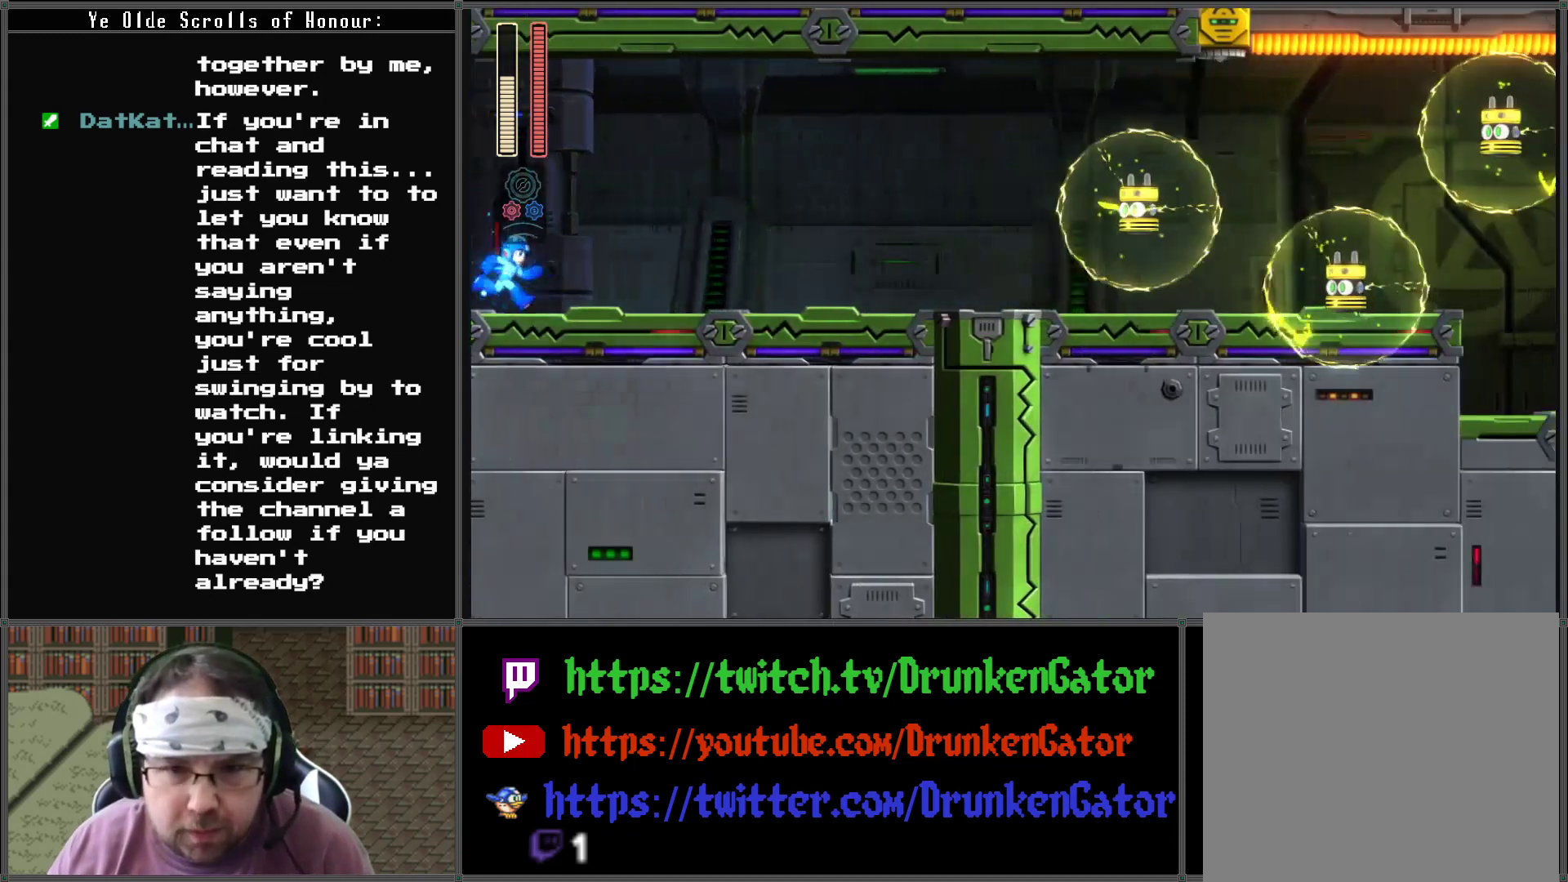
{"buttons": ["DPAD_RIGHT"], "left_stick": "center", "right_stick": "center", "events": []}
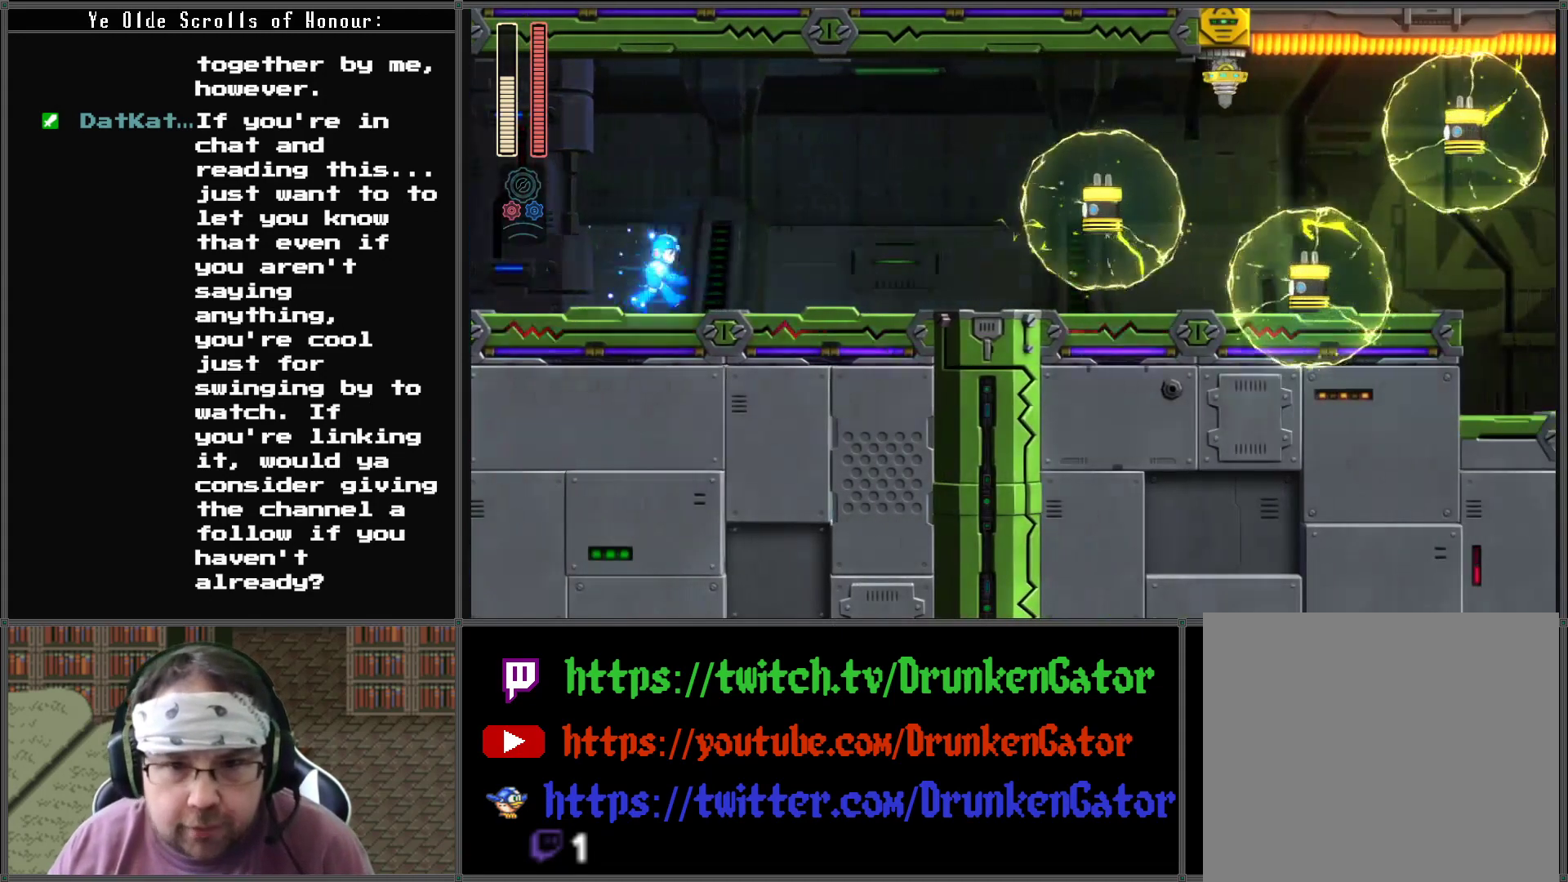
{"buttons": ["DPAD_RIGHT"], "left_stick": "center", "right_stick": "center", "events": [[33, "A", "down"], [100, "A", "up"], [200, "X", "down"], [400, "X", "up"]]}
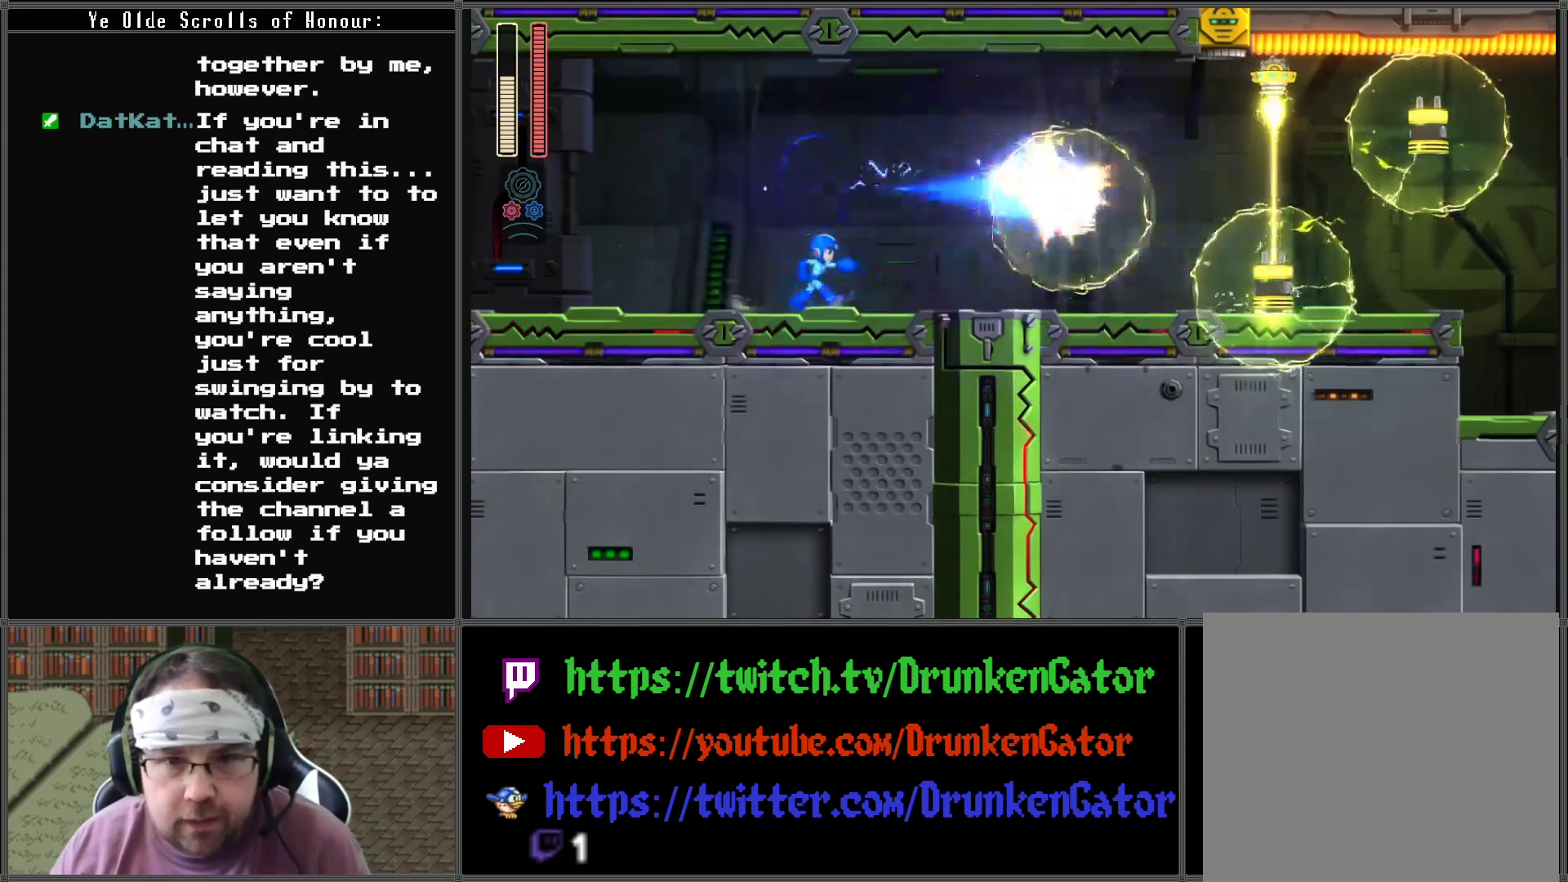
{"buttons": ["DPAD_RIGHT"], "left_stick": "center", "right_stick": "center", "events": []}
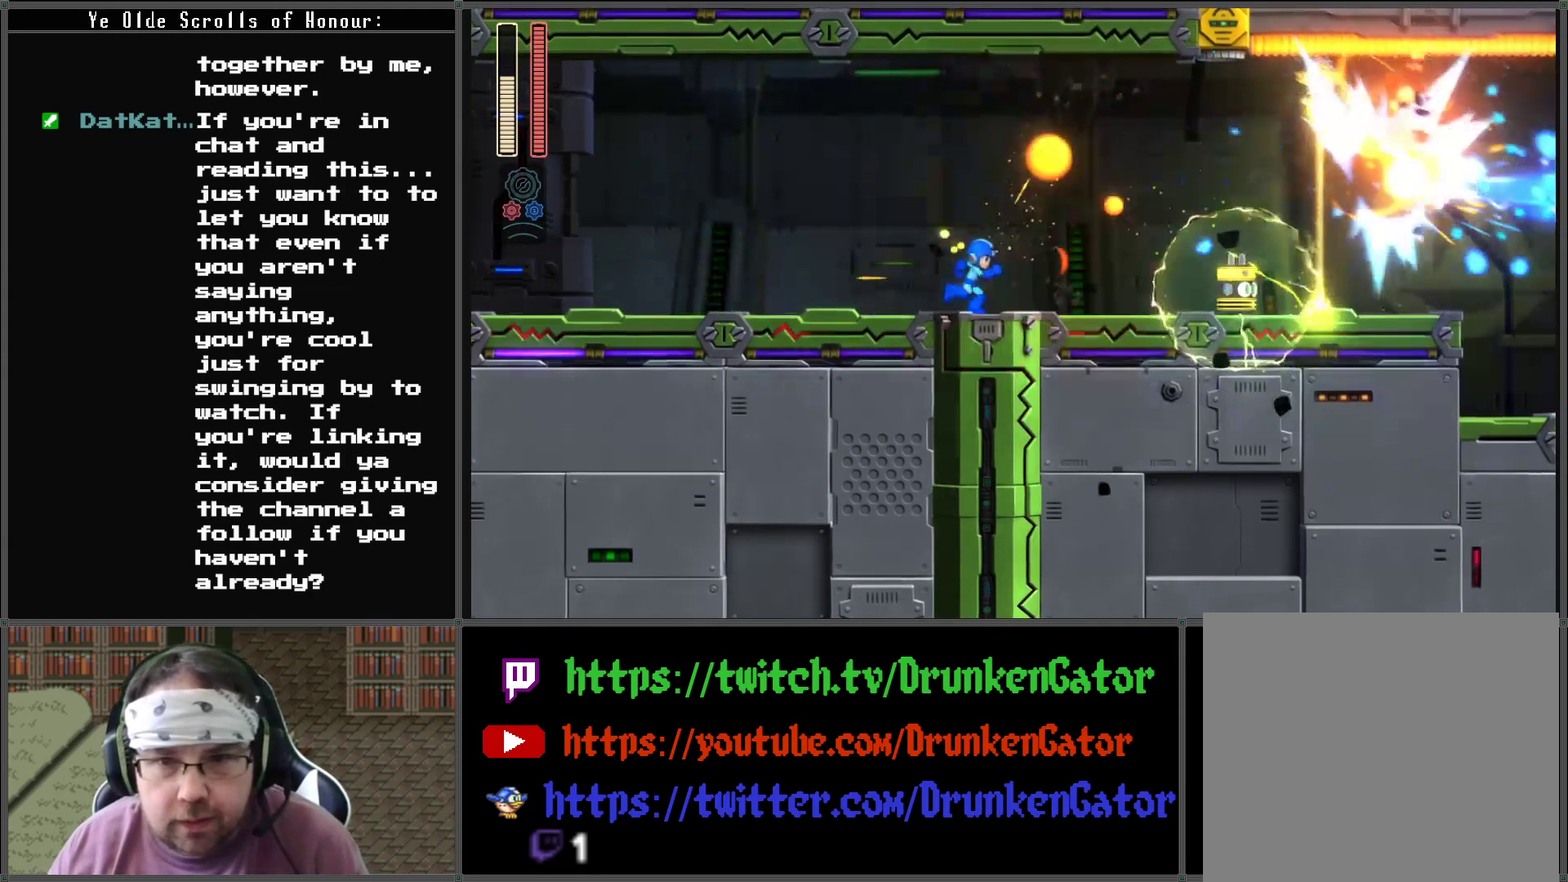
{"buttons": [], "left_stick": "center", "right_stick": "center", "events": [[33, "DPAD_RIGHT", "up"], [167, "X", "down"], [333, "X", "up"]]}
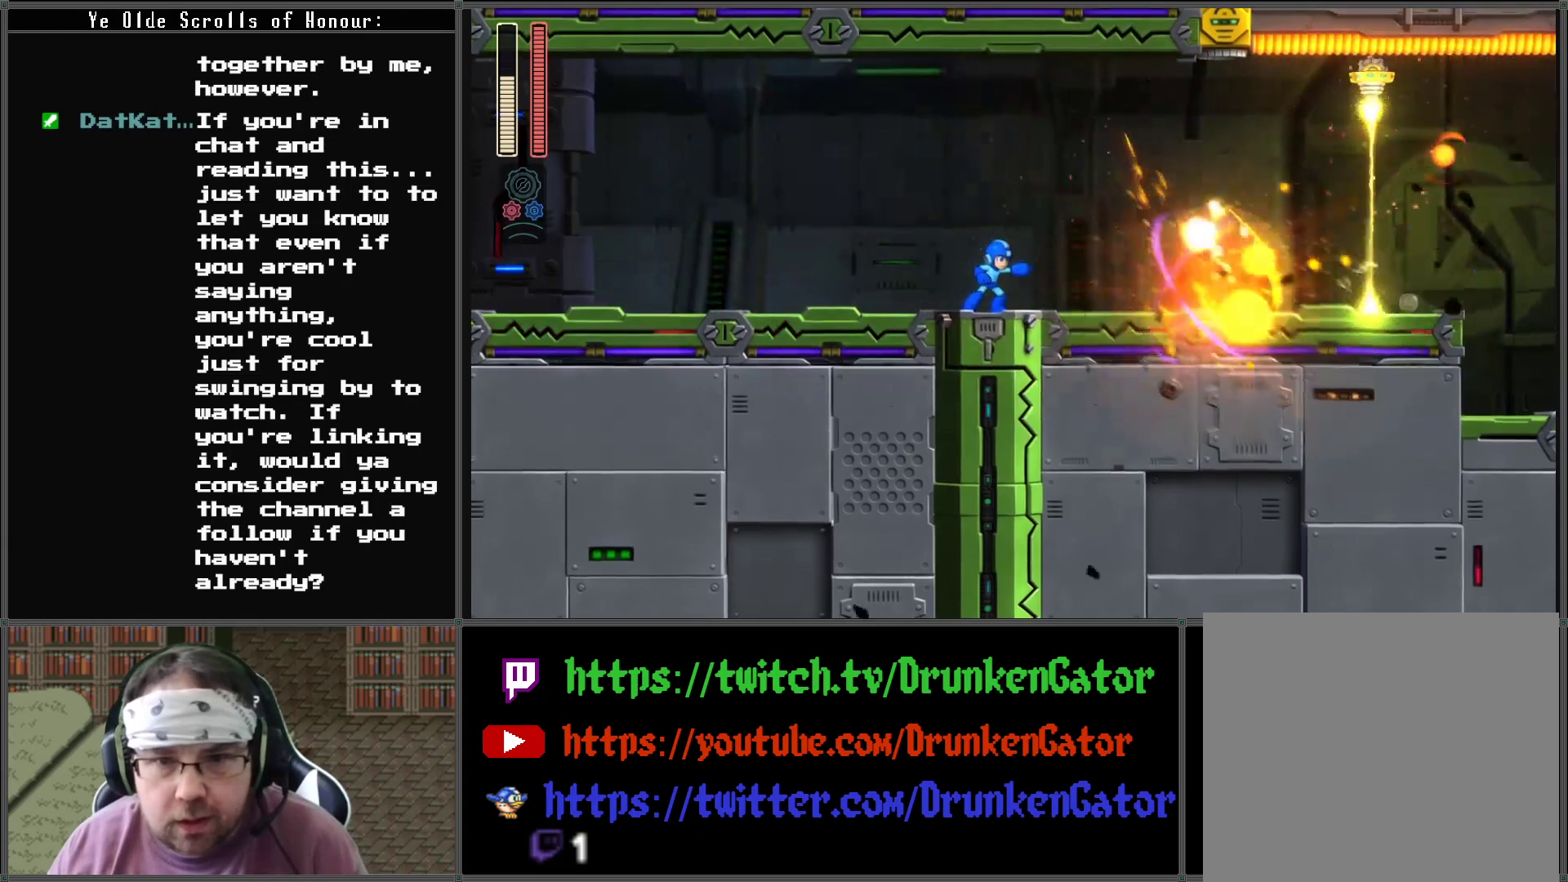
{"buttons": ["DPAD_RIGHT"], "left_stick": "center", "right_stick": "center", "events": [[100, "DPAD_RIGHT", "down"]]}
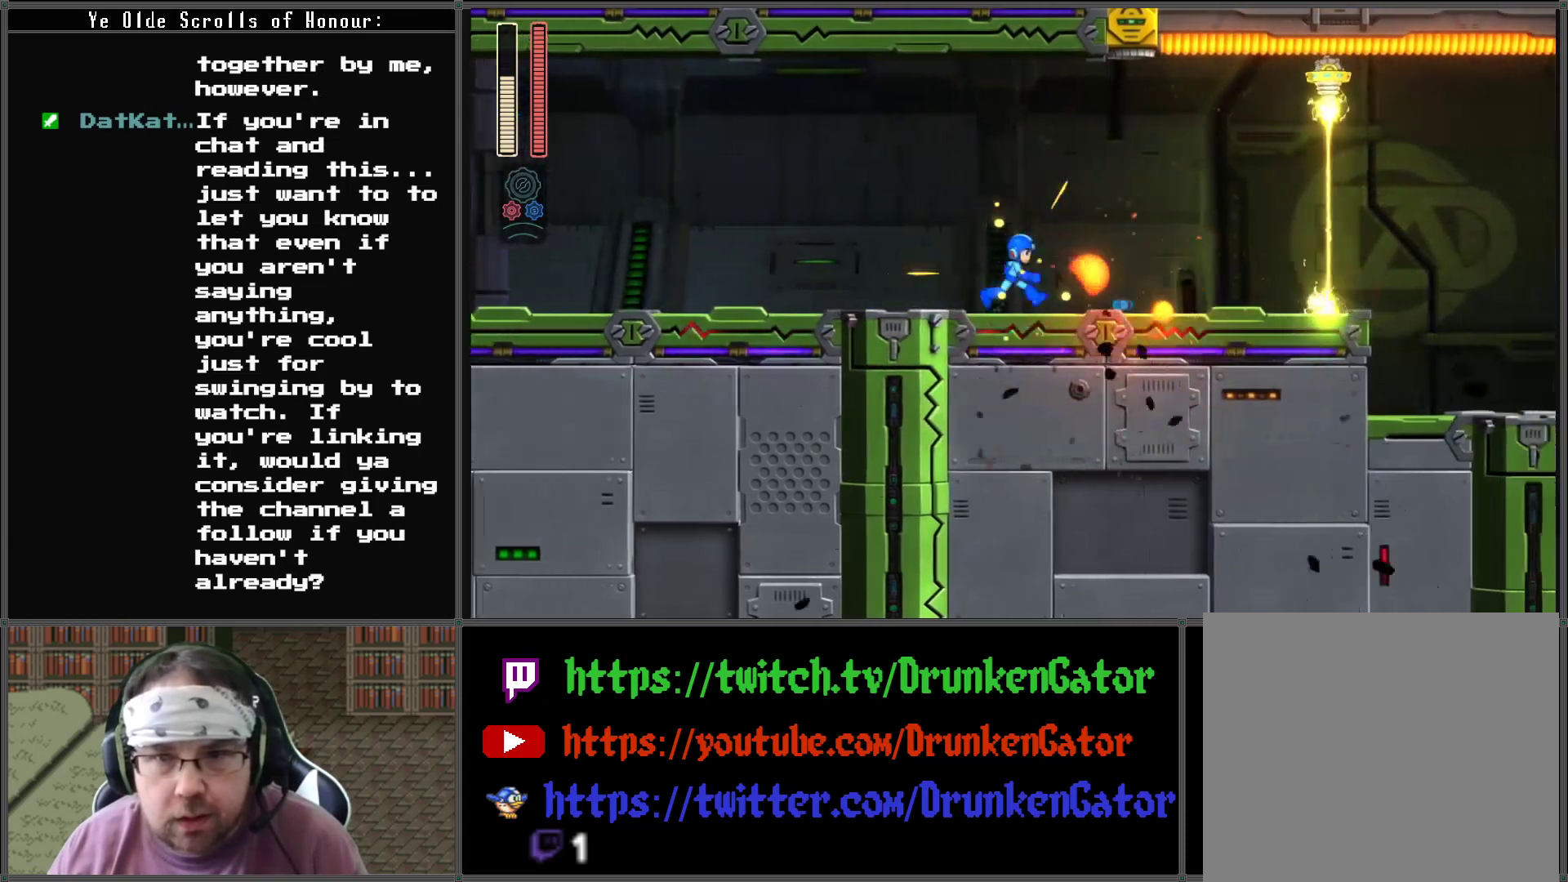
{"buttons": ["DPAD_RIGHT"], "left_stick": "center", "right_stick": "center", "events": []}
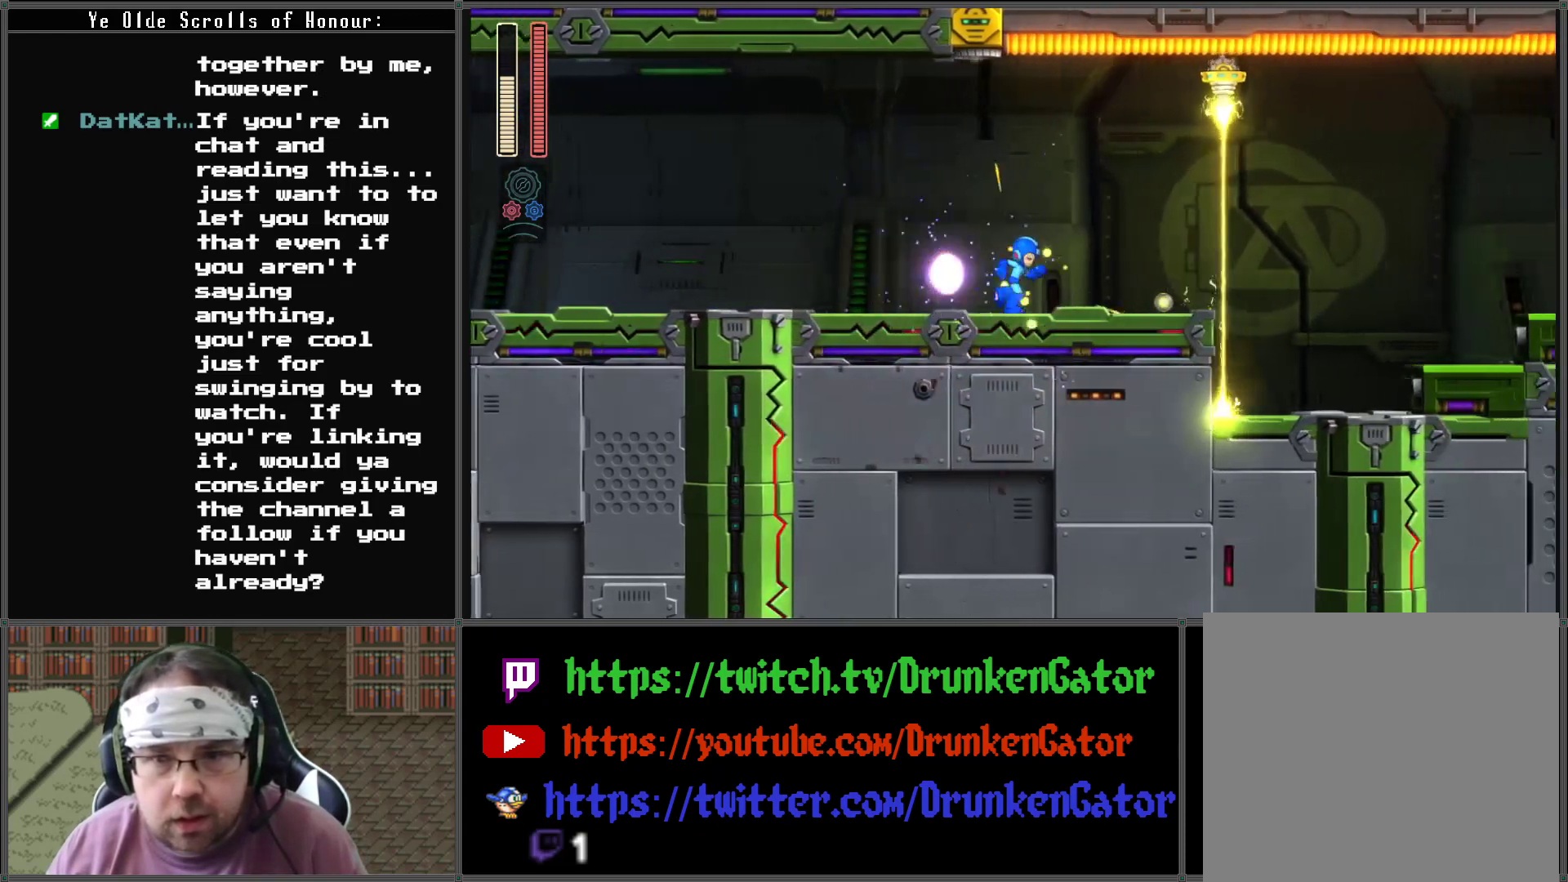
{"buttons": ["DPAD_RIGHT"], "left_stick": "center", "right_stick": "center", "events": []}
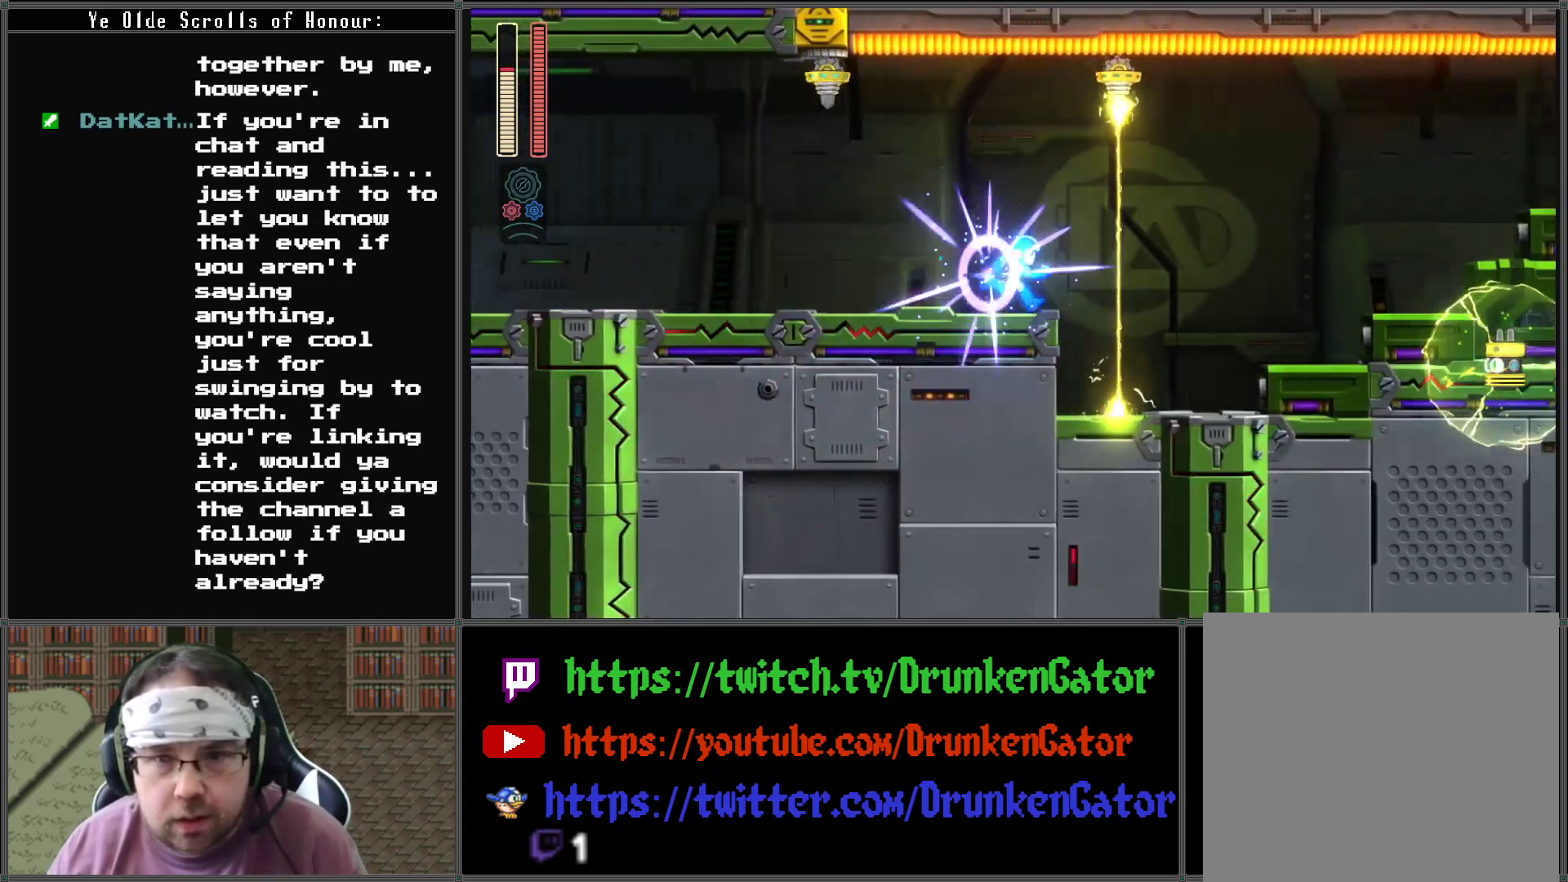
{"buttons": ["DPAD_RIGHT"], "left_stick": "center", "right_stick": "center", "events": [[233, "DPAD_RIGHT", "up"], [400, "DPAD_RIGHT", "down"]]}
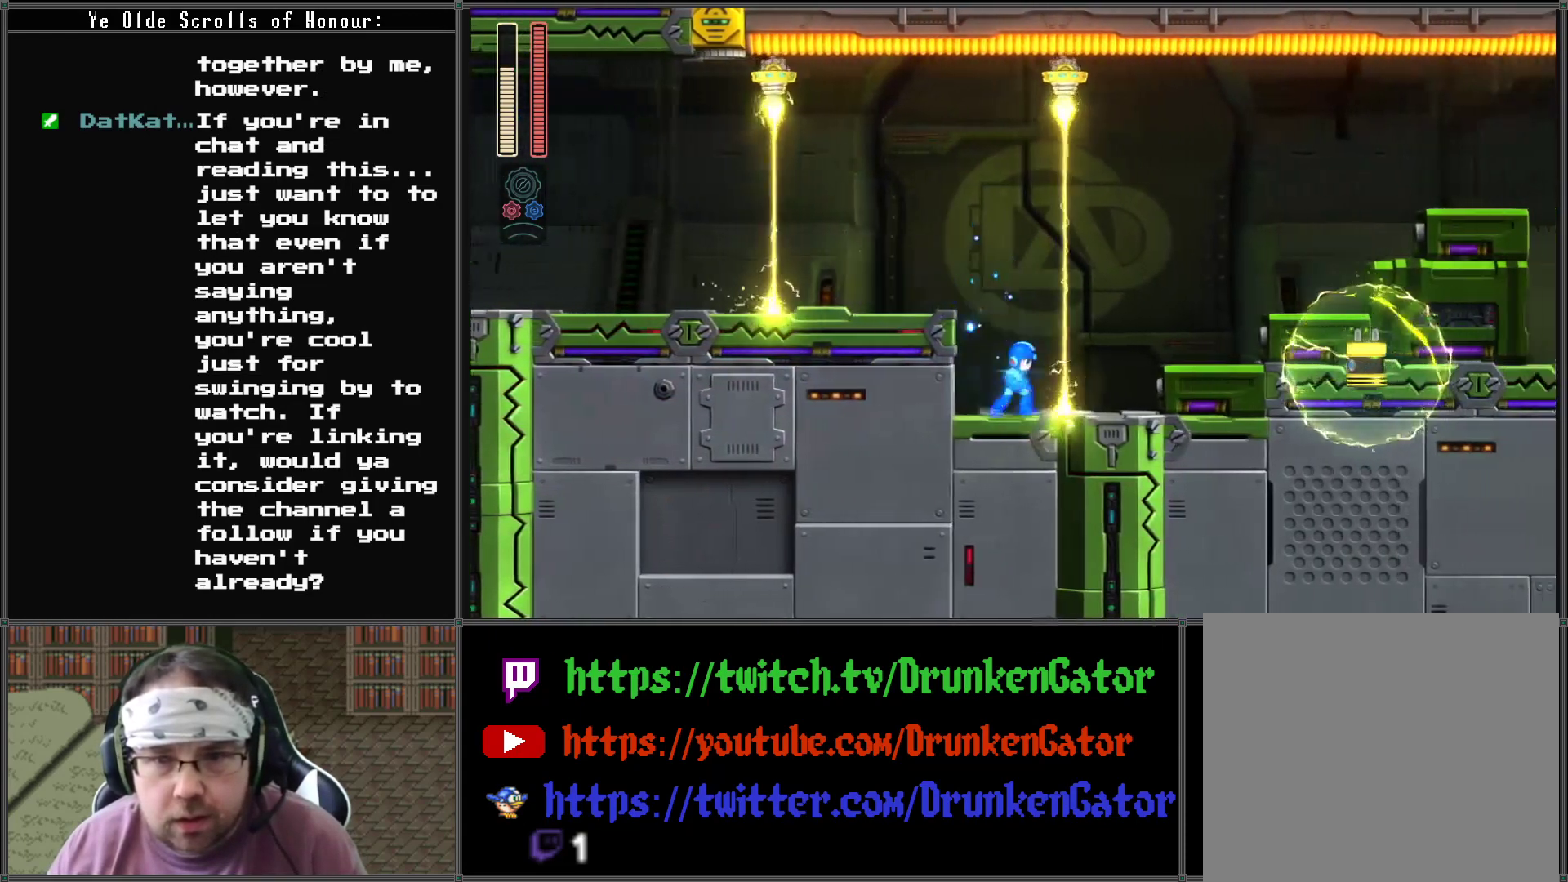
{"buttons": [], "left_stick": "center", "right_stick": "center", "events": [[133, "DPAD_RIGHT", "up"], [167, "X", "down"], [367, "X", "up"]]}
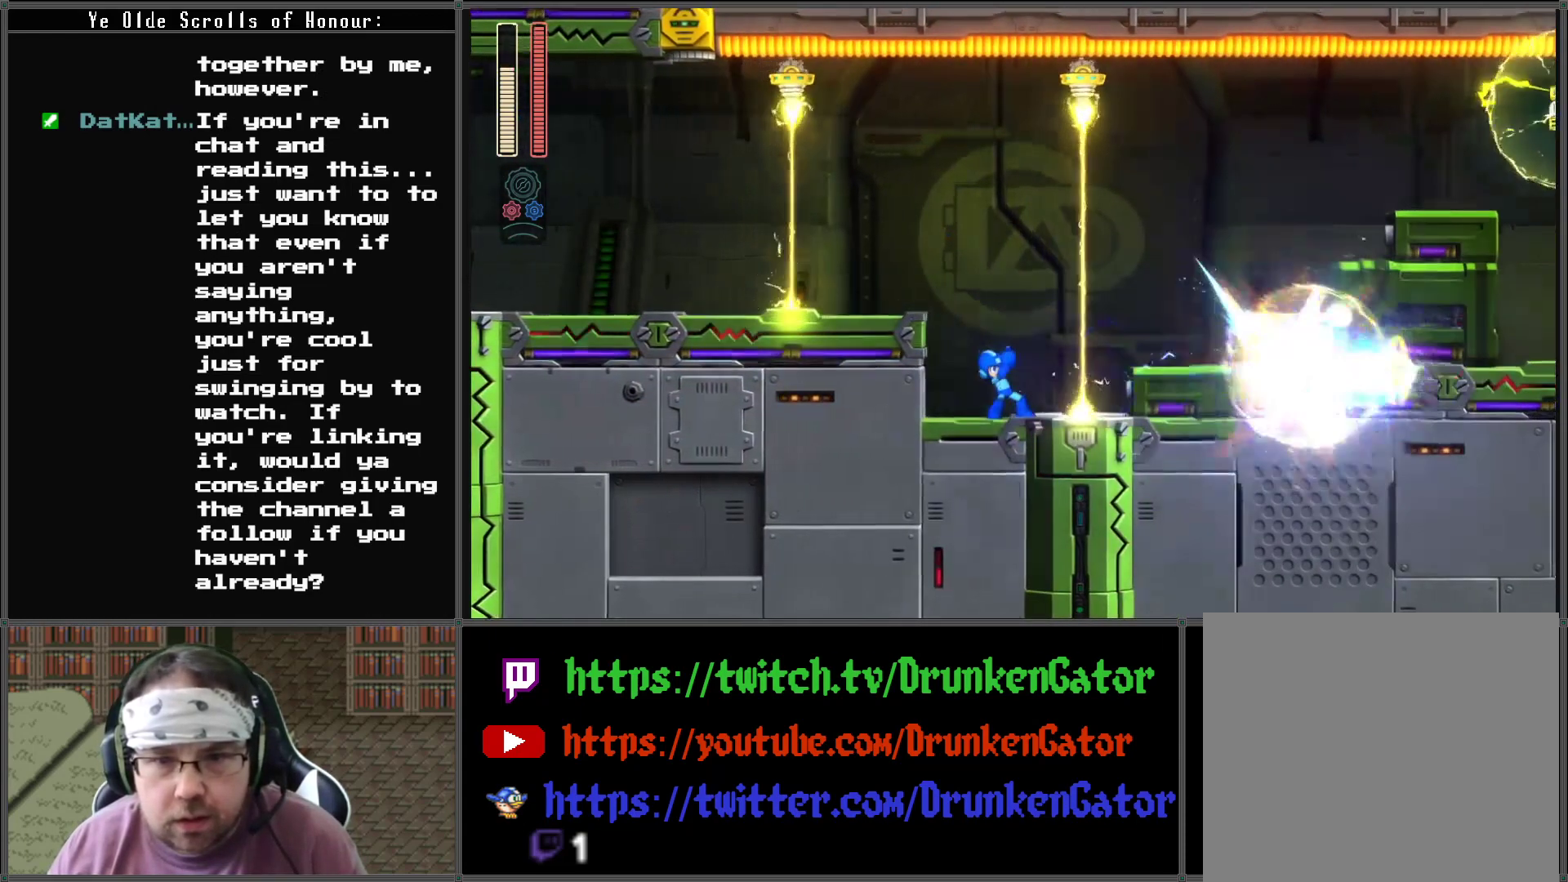
{"buttons": ["DPAD_RIGHT"], "left_stick": "center", "right_stick": "center", "events": [[500, "DPAD_RIGHT", "down"]]}
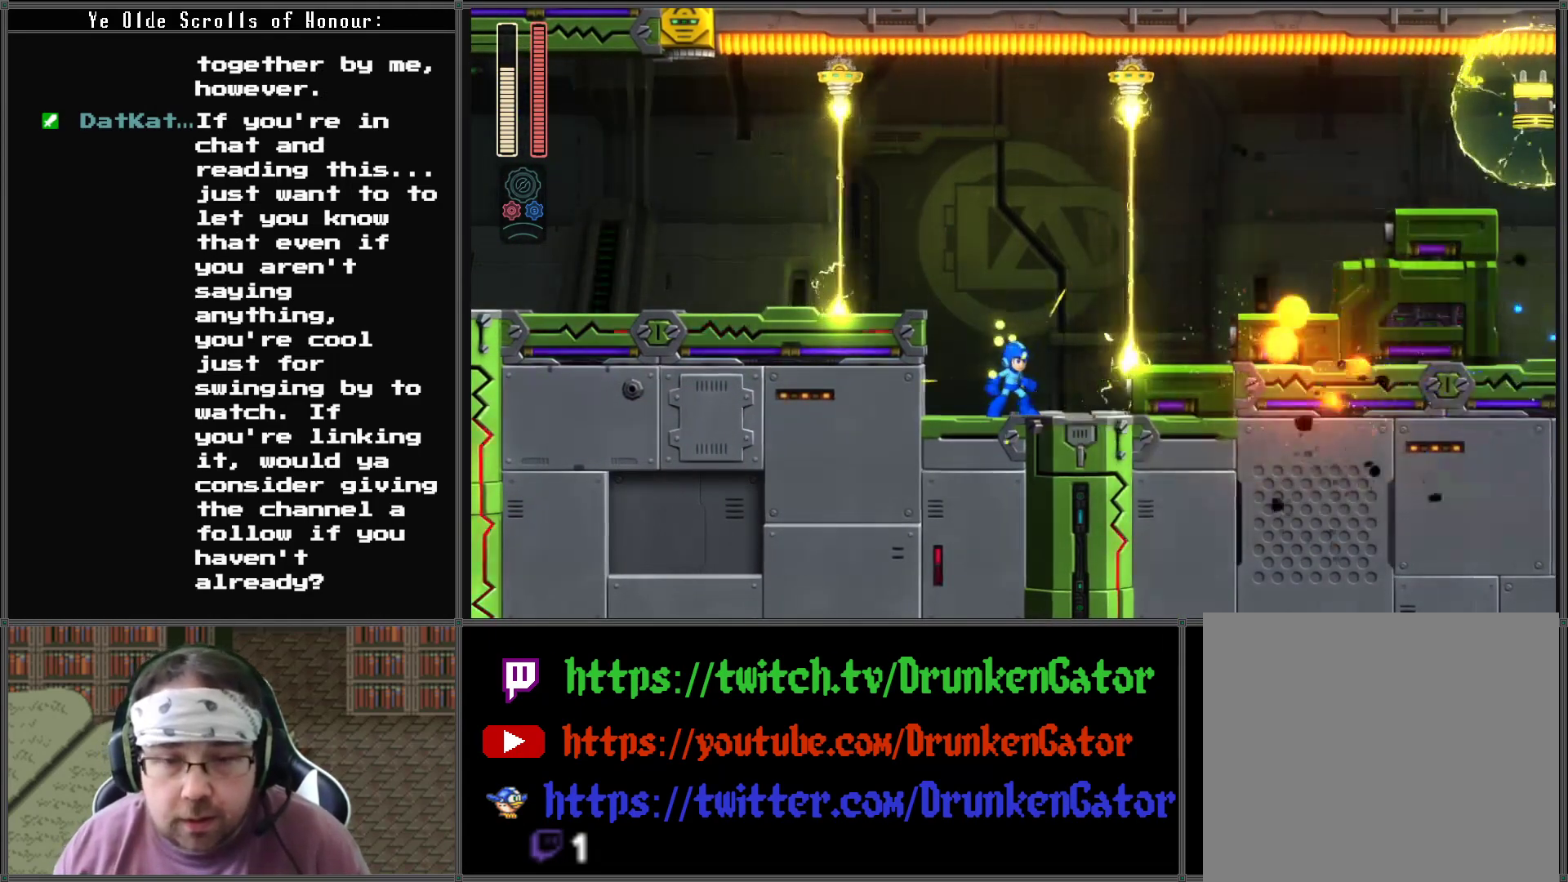
{"buttons": ["DPAD_RIGHT"], "left_stick": "center", "right_stick": "center", "events": [[167, "DPAD_RIGHT", "up"], [300, "A", "down"], [333, "DPAD_RIGHT", "down"], [467, "A", "up"]]}
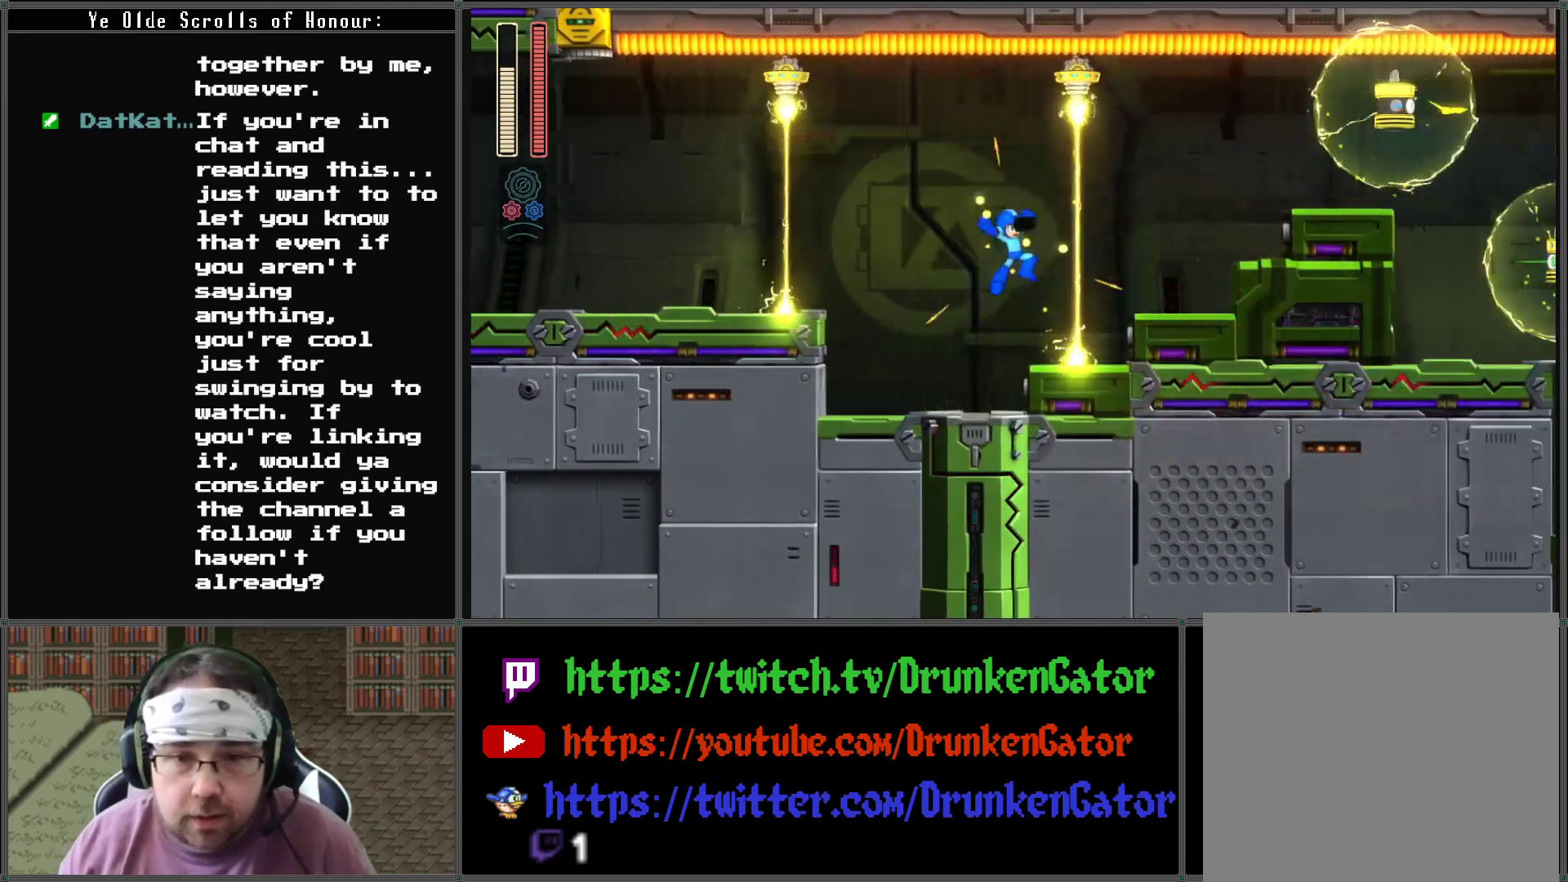
{"buttons": ["A"], "left_stick": "center", "right_stick": "center", "events": [[67, "DPAD_RIGHT", "up"], [367, "A", "down"]]}
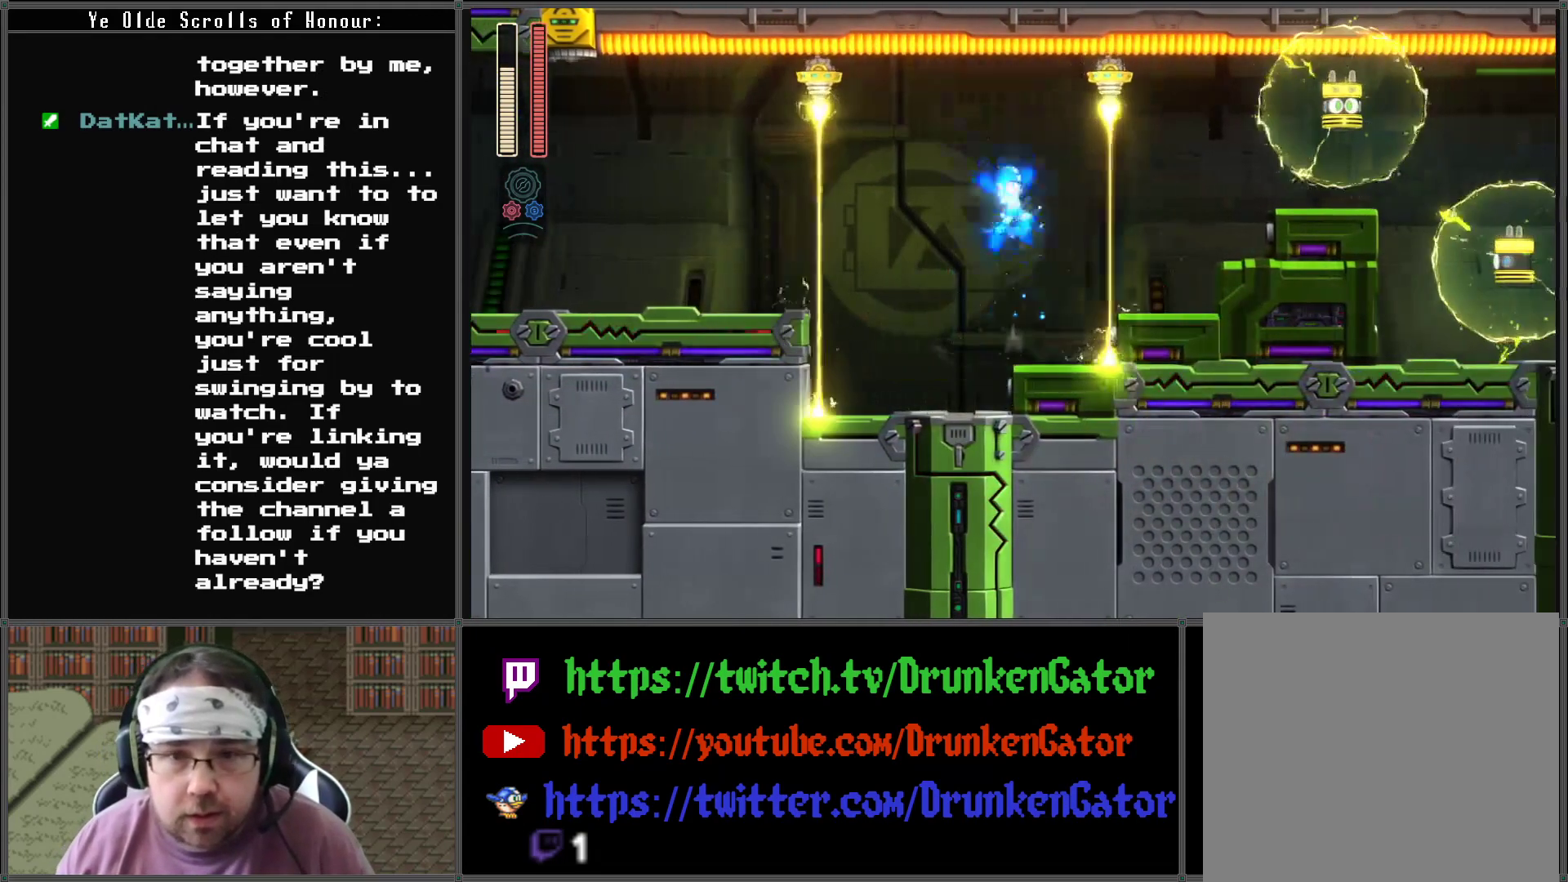
{"buttons": [], "left_stick": "center", "right_stick": "center", "events": [[133, "X", "down"], [167, "A", "up"], [267, "DPAD_RIGHT", "down"], [300, "X", "up"], [433, "DPAD_RIGHT", "up"]]}
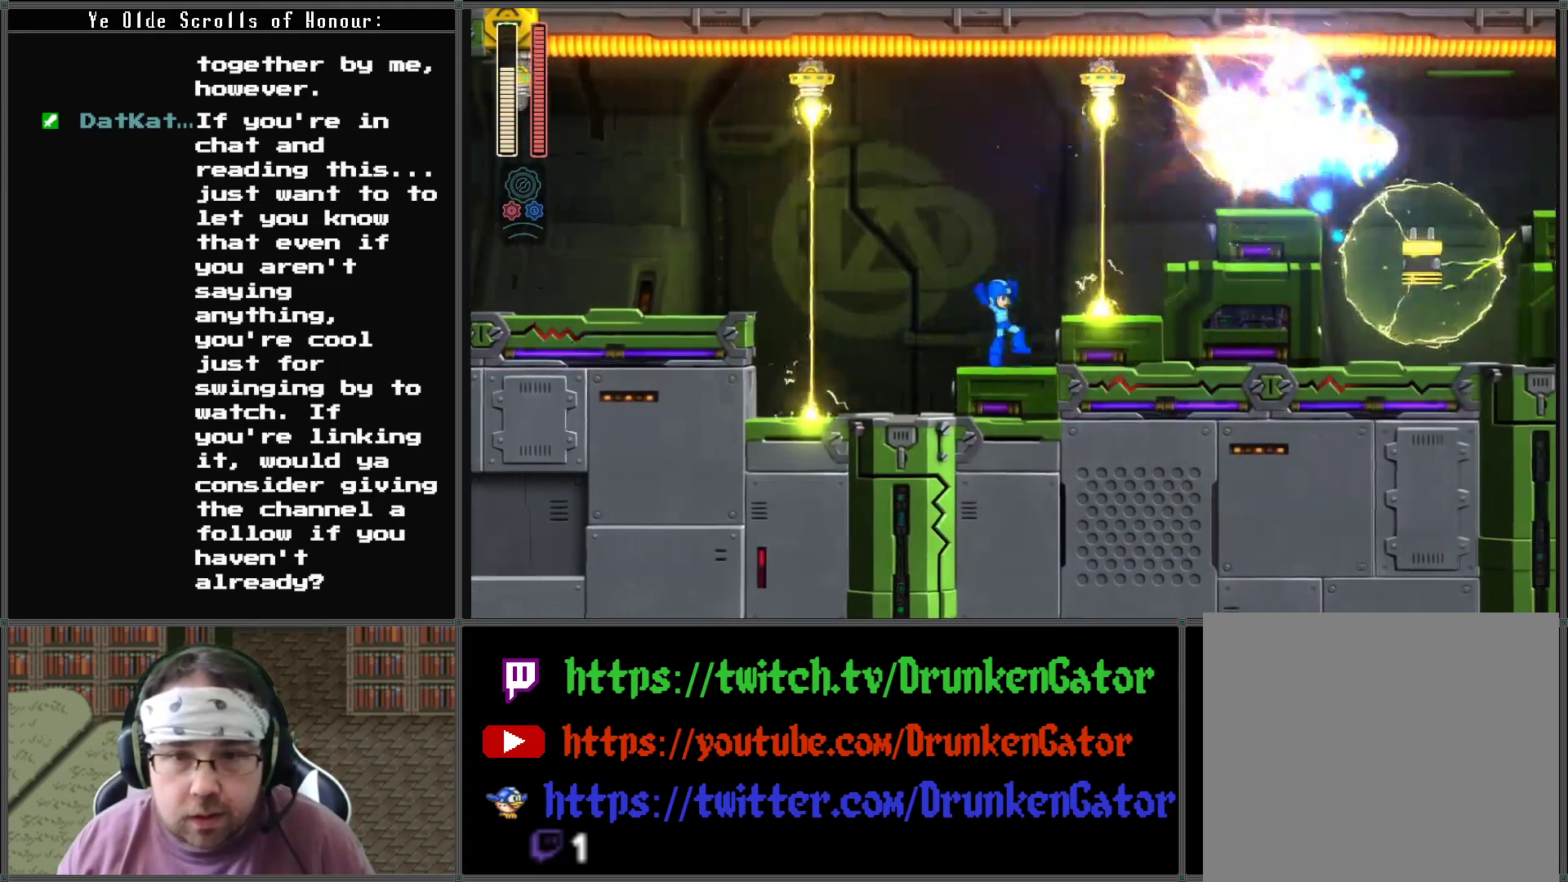
{"buttons": ["DPAD_RIGHT"], "left_stick": "center", "right_stick": "center", "events": [[67, "X", "down"], [200, "X", "up"], [333, "A", "down"], [433, "DPAD_RIGHT", "down"], [467, "A", "up"]]}
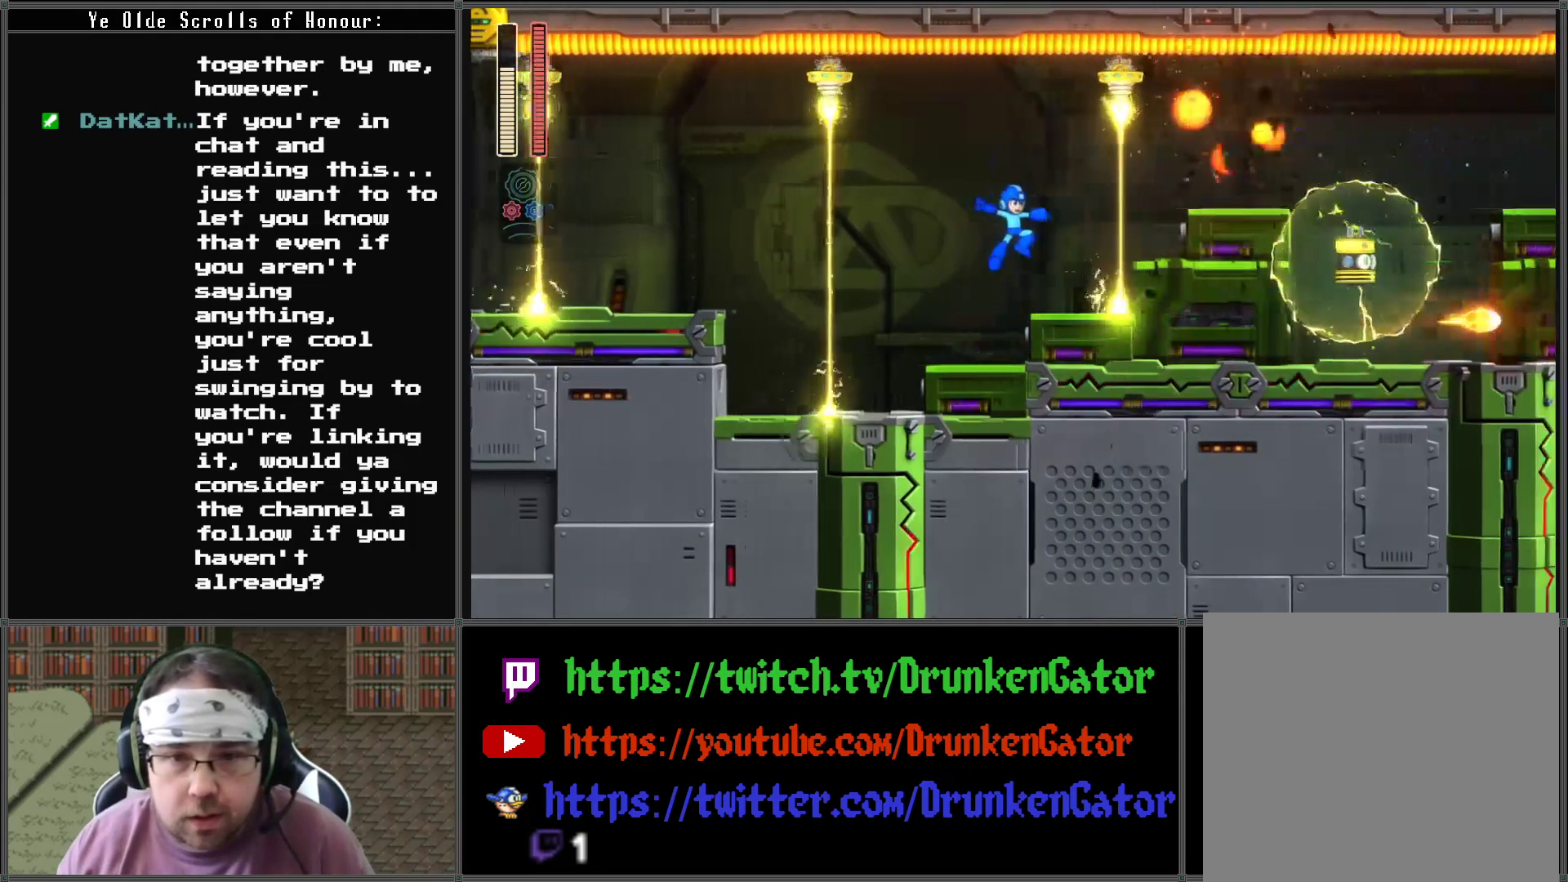
{"buttons": [], "left_stick": "center", "right_stick": "center", "events": [[33, "X", "down"], [167, "DPAD_RIGHT", "up"], [167, "X", "up"], [333, "X", "down"], [467, "X", "up"]]}
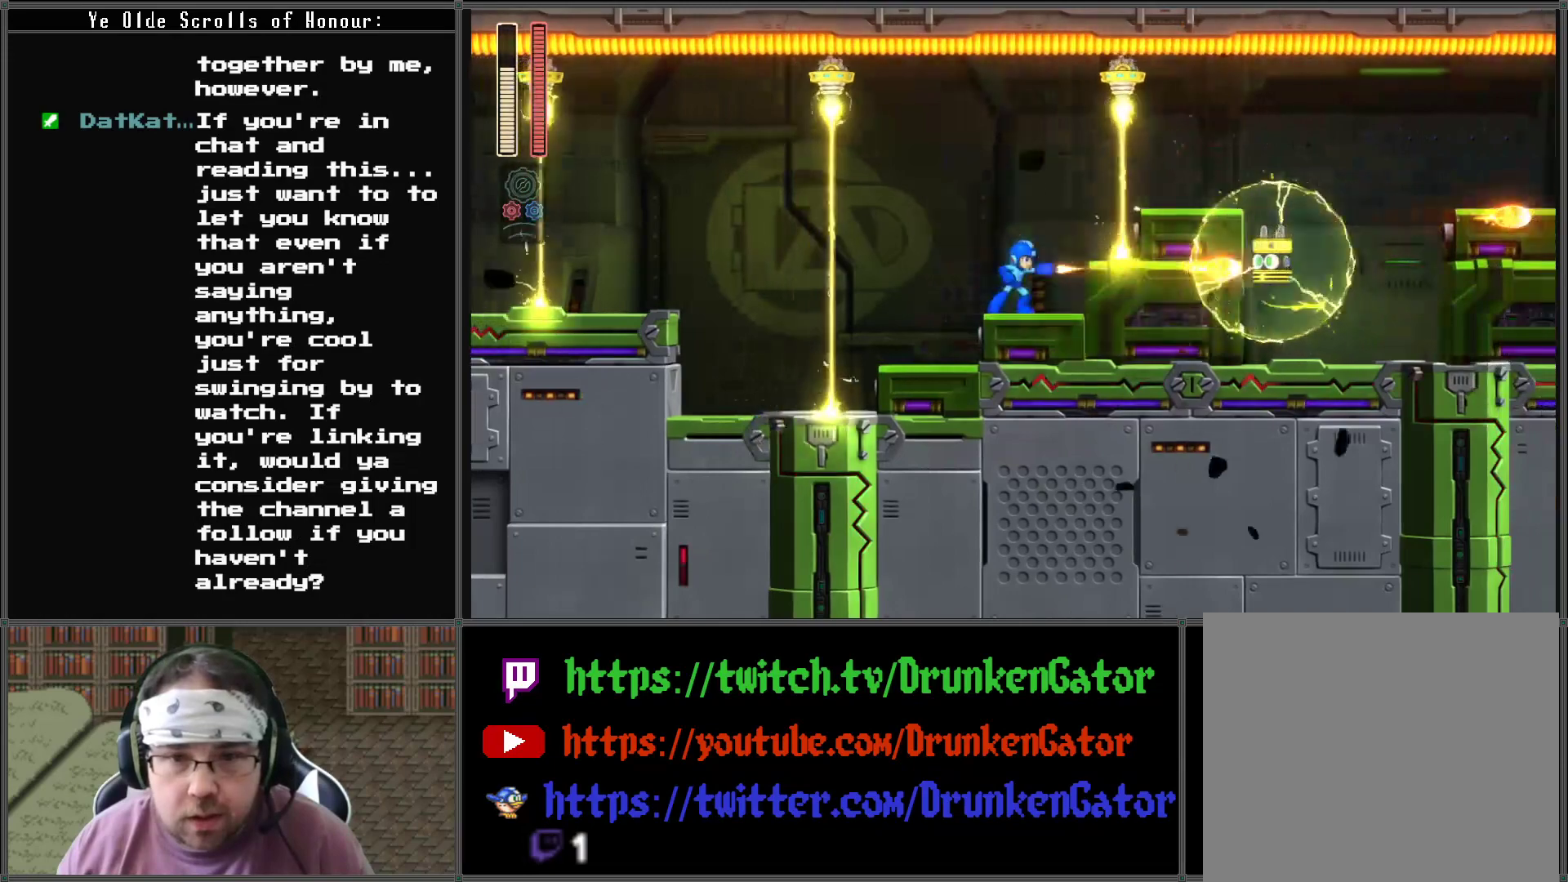
{"buttons": ["A", "DPAD_RIGHT"], "left_stick": "center", "right_stick": "center", "events": [[33, "X", "down"], [133, "X", "up"], [200, "X", "down"], [300, "X", "up"], [333, "DPAD_RIGHT", "down"], [400, "A", "down"]]}
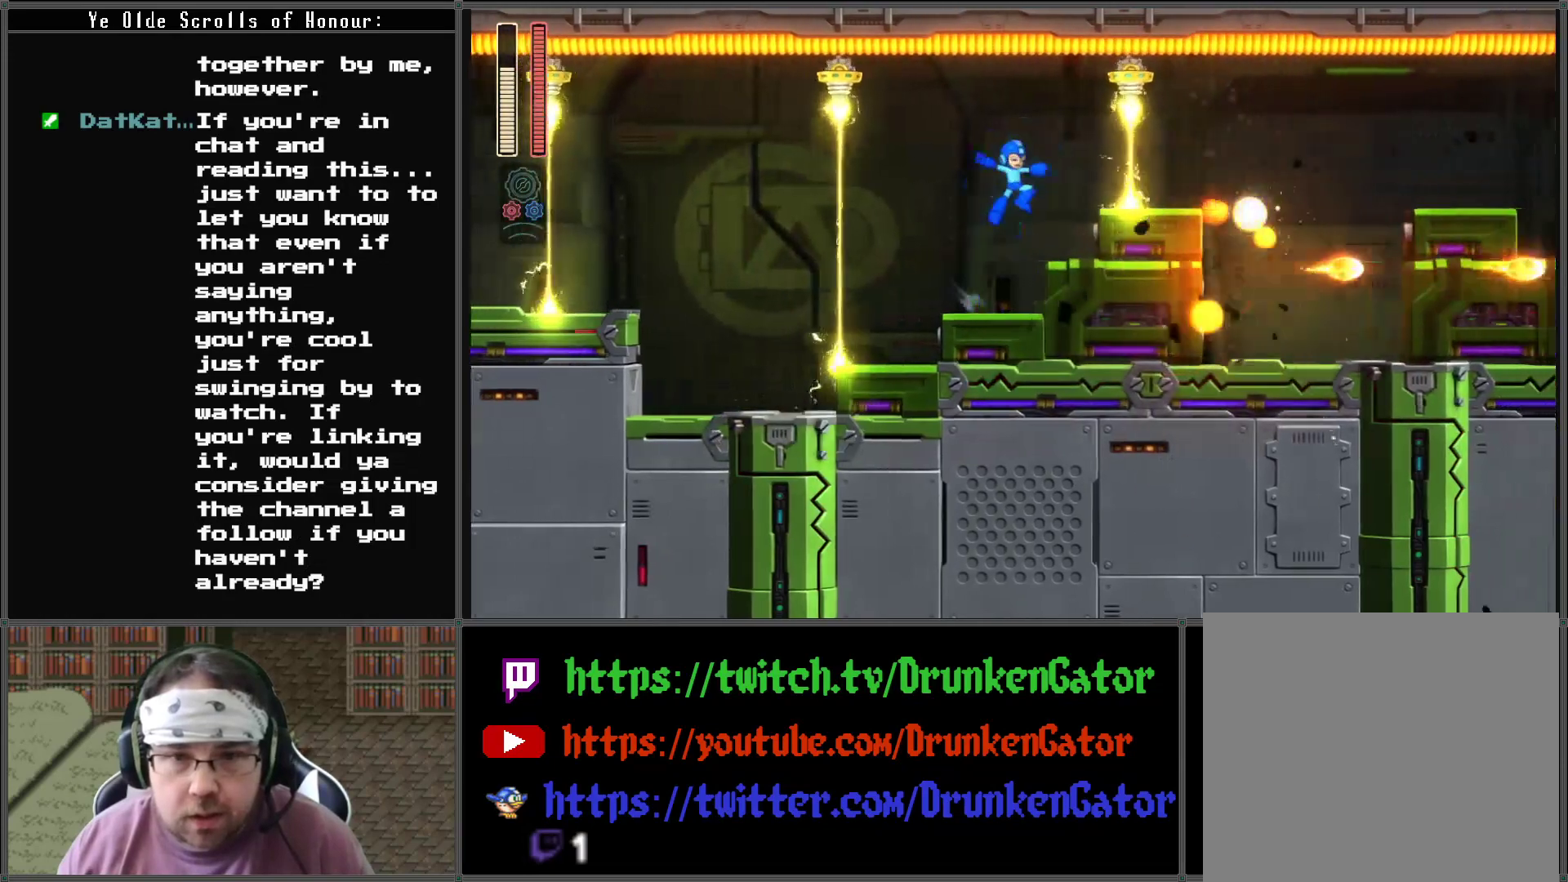
{"buttons": [], "left_stick": "center", "right_stick": "center", "events": [[100, "A", "up"], [200, "DPAD_RIGHT", "up"], [367, "DPAD_RIGHT", "down"], [500, "DPAD_RIGHT", "up"]]}
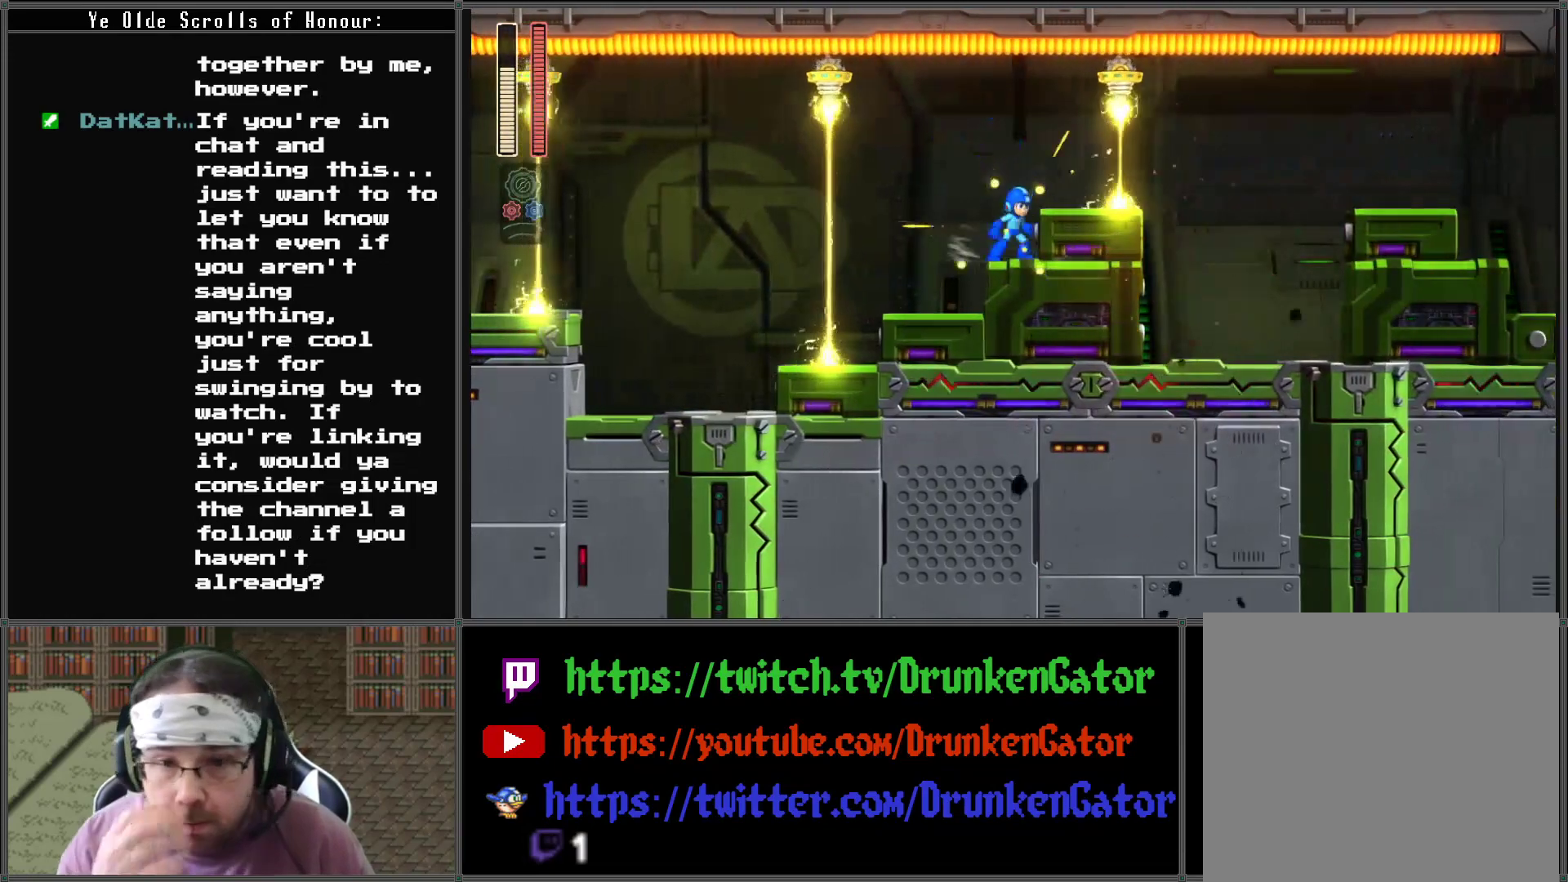
{"buttons": ["DPAD_RIGHT"], "left_stick": "center", "right_stick": "center", "events": [[167, "DPAD_RIGHT", "down"]]}
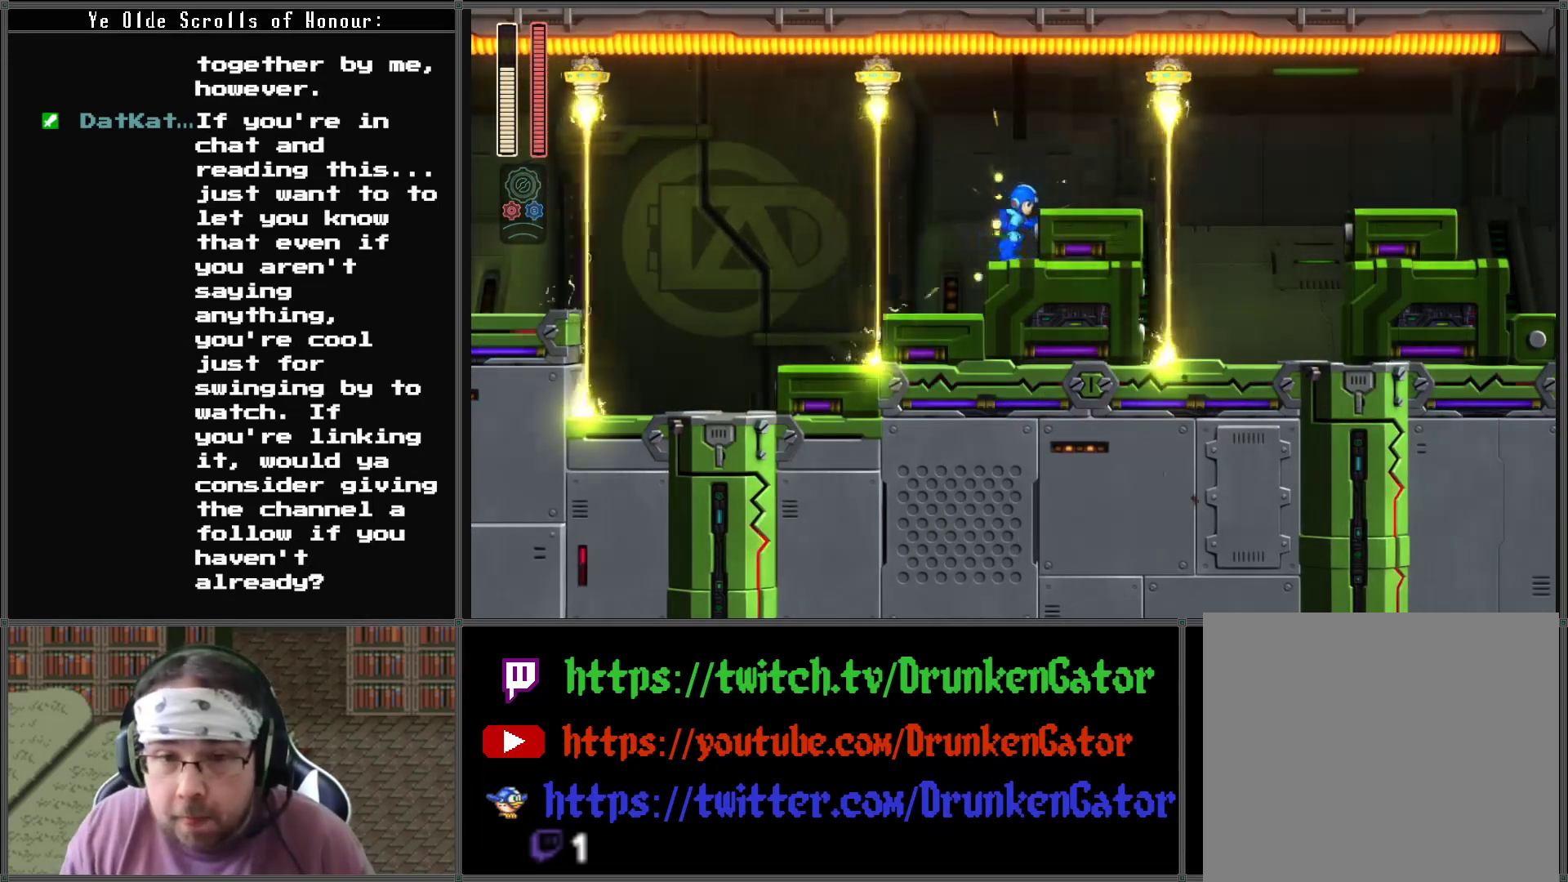
{"buttons": ["DPAD_RIGHT"], "left_stick": "center", "right_stick": "center", "events": [[300, "A", "down"], [467, "A", "up"]]}
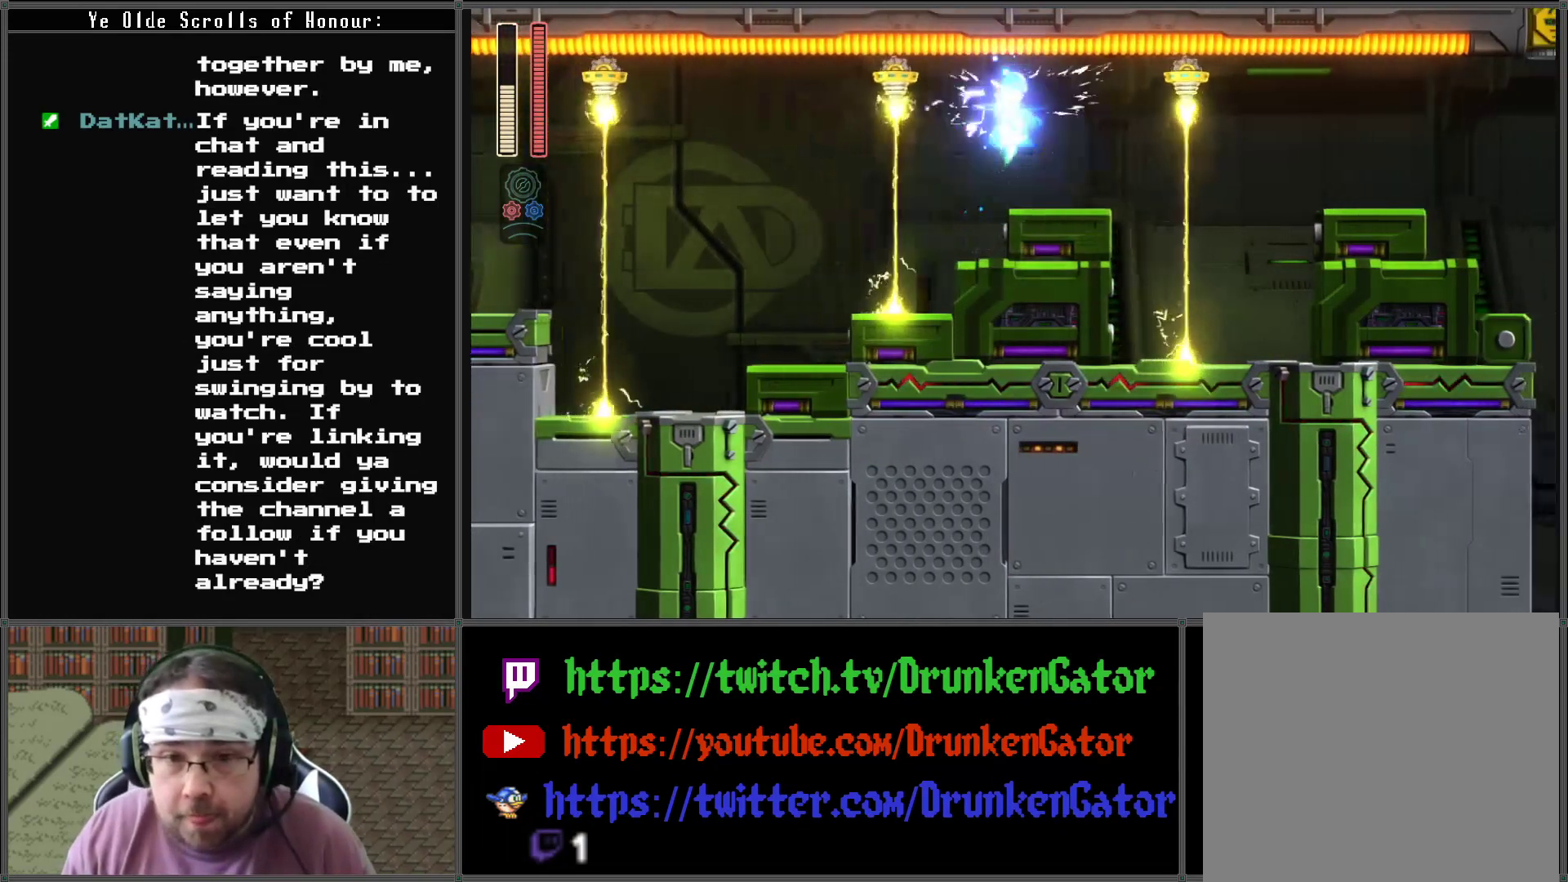
{"buttons": ["DPAD_RIGHT"], "left_stick": "center", "right_stick": "center", "events": []}
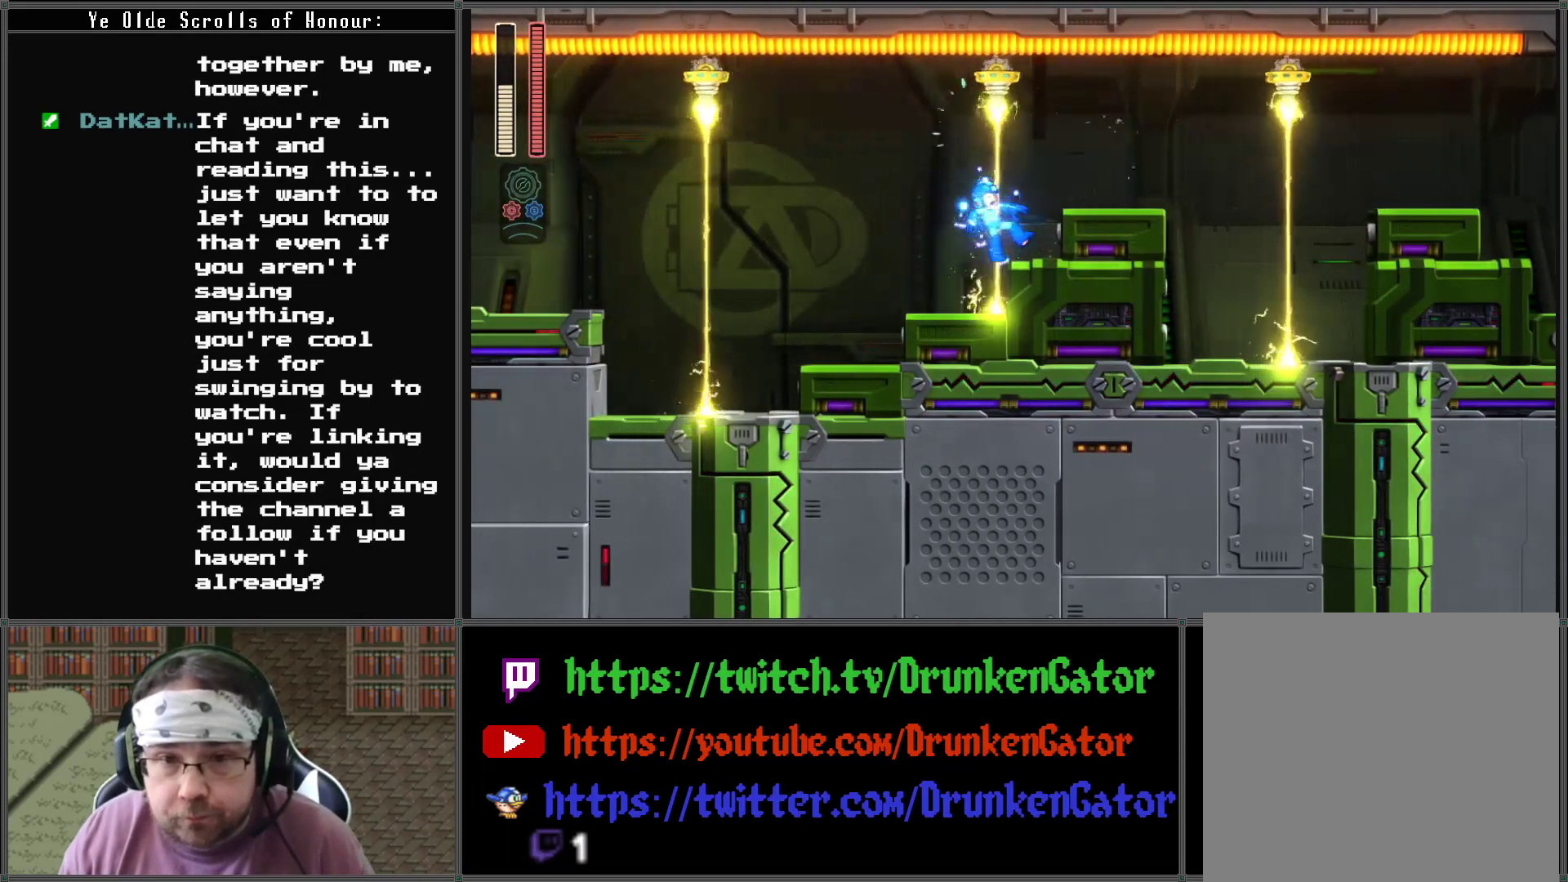
{"buttons": ["DPAD_RIGHT"], "left_stick": "center", "right_stick": "center", "events": [[367, "A", "down"], [500, "A", "up"]]}